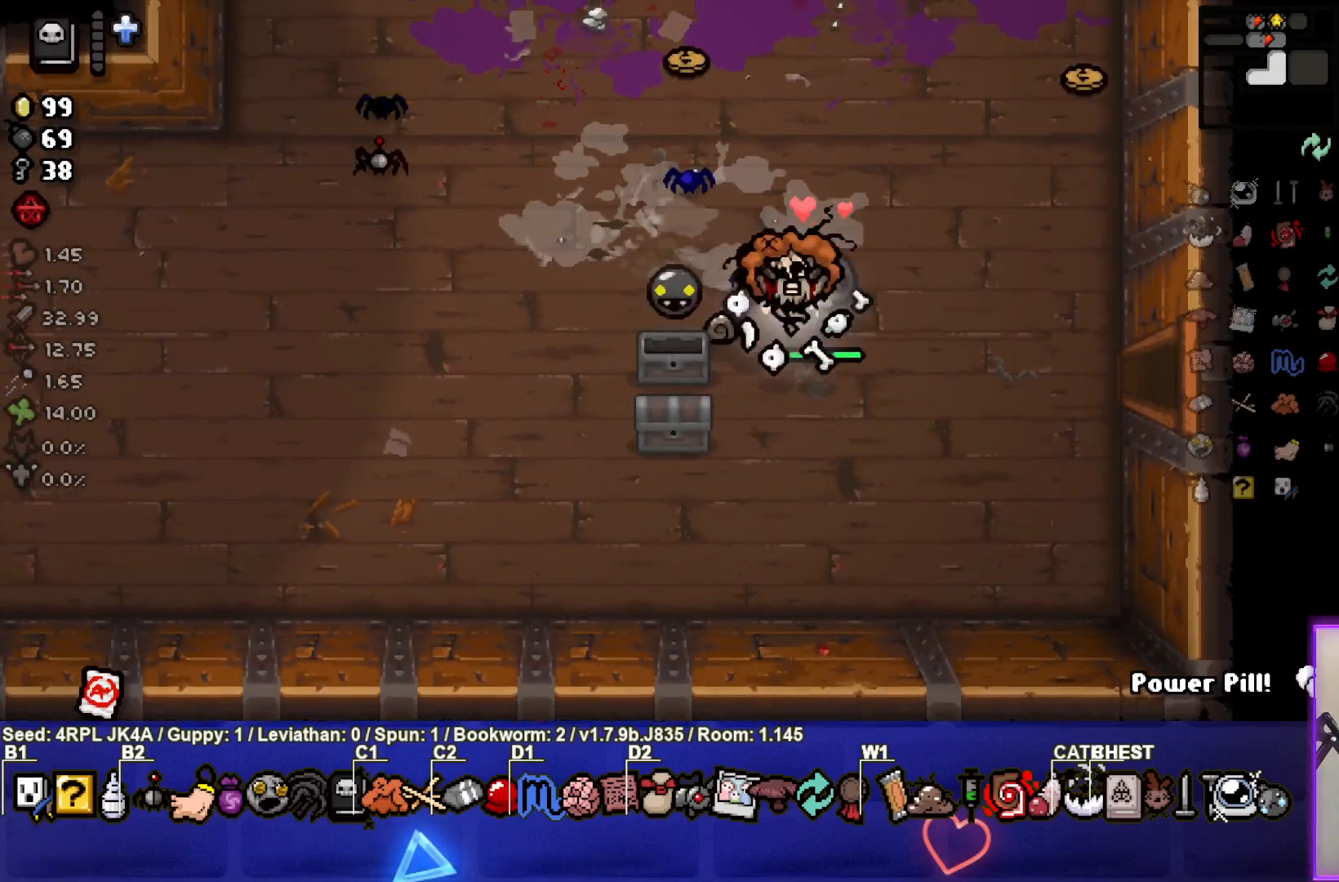
Gameplay with a controller (PlayStation layout); each line is a JSON object with the inputs held at the frame after it. "events" lists button and stick changes between this image and that frame as [ms after this image, input, new state], when the widget could be followed in between.
{"buttons": [], "left_stick": "right", "right_stick": "center", "events": [[83, "left_stick", "down-left"], [400, "left_stick", "center"], [483, "left_stick", "right"]]}
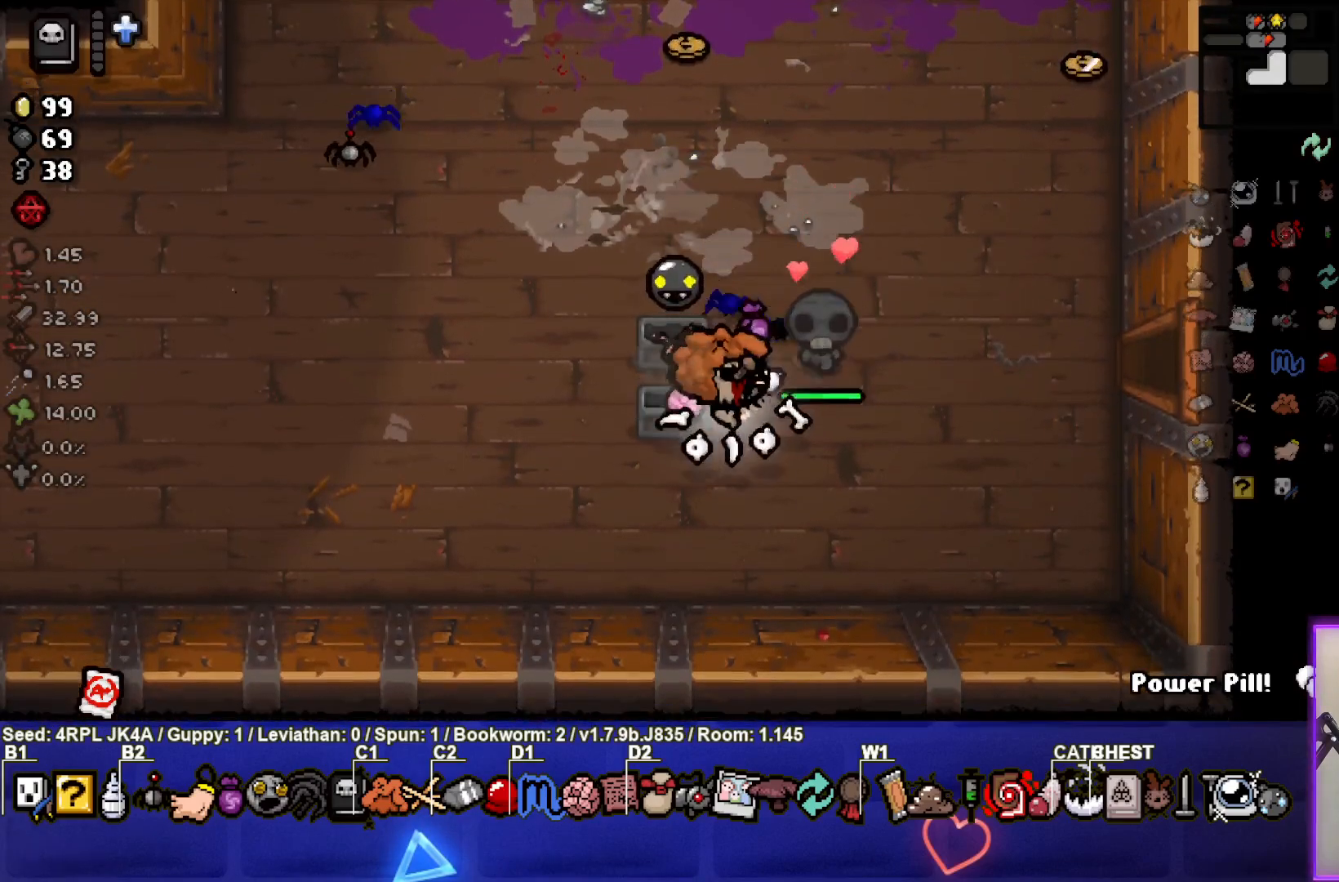
{"buttons": [], "left_stick": "left", "right_stick": "center", "events": [[100, "left_stick", "center"], [417, "left_stick", "left"]]}
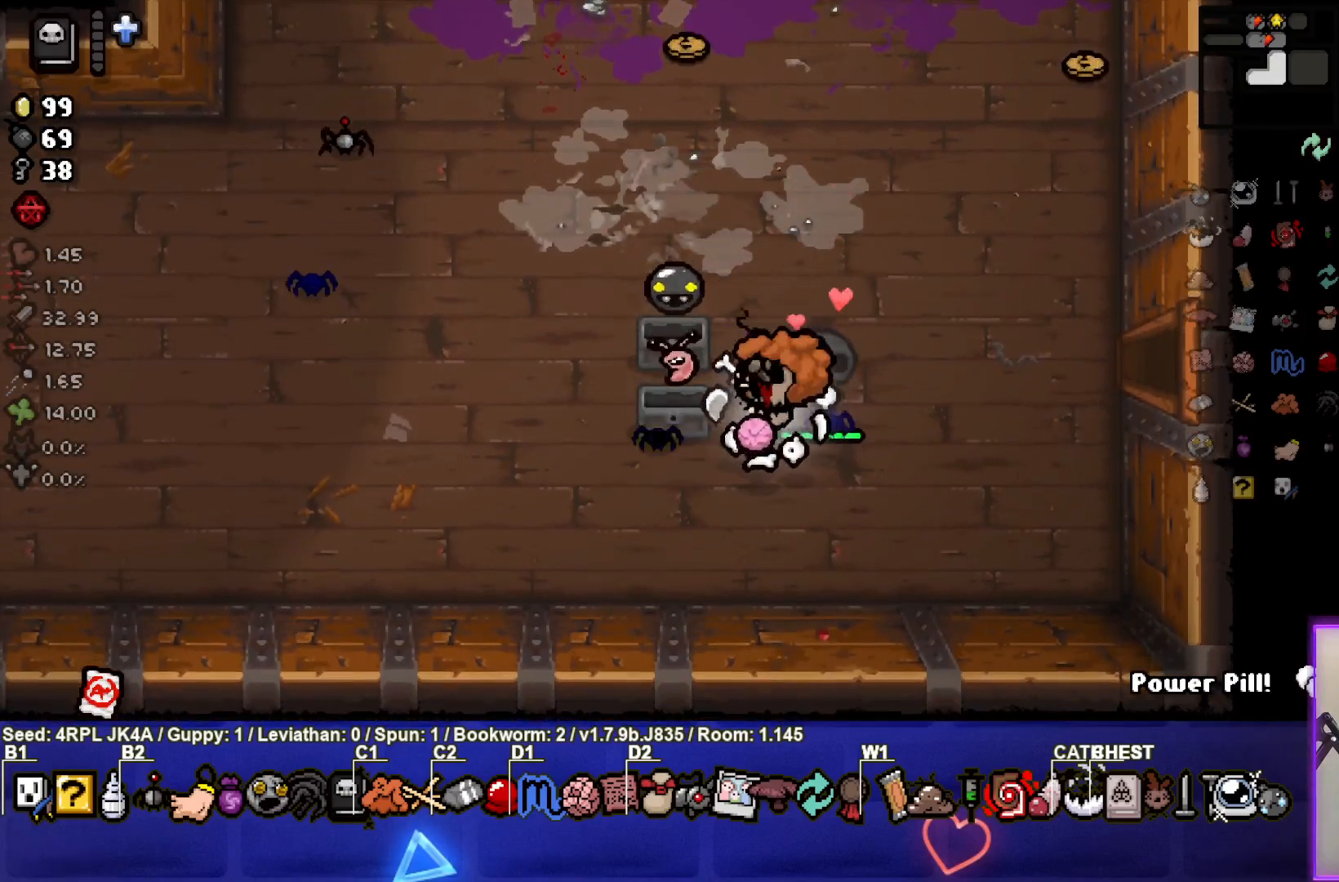
{"buttons": [], "left_stick": "right", "right_stick": "center", "events": [[233, "left_stick", "right"]]}
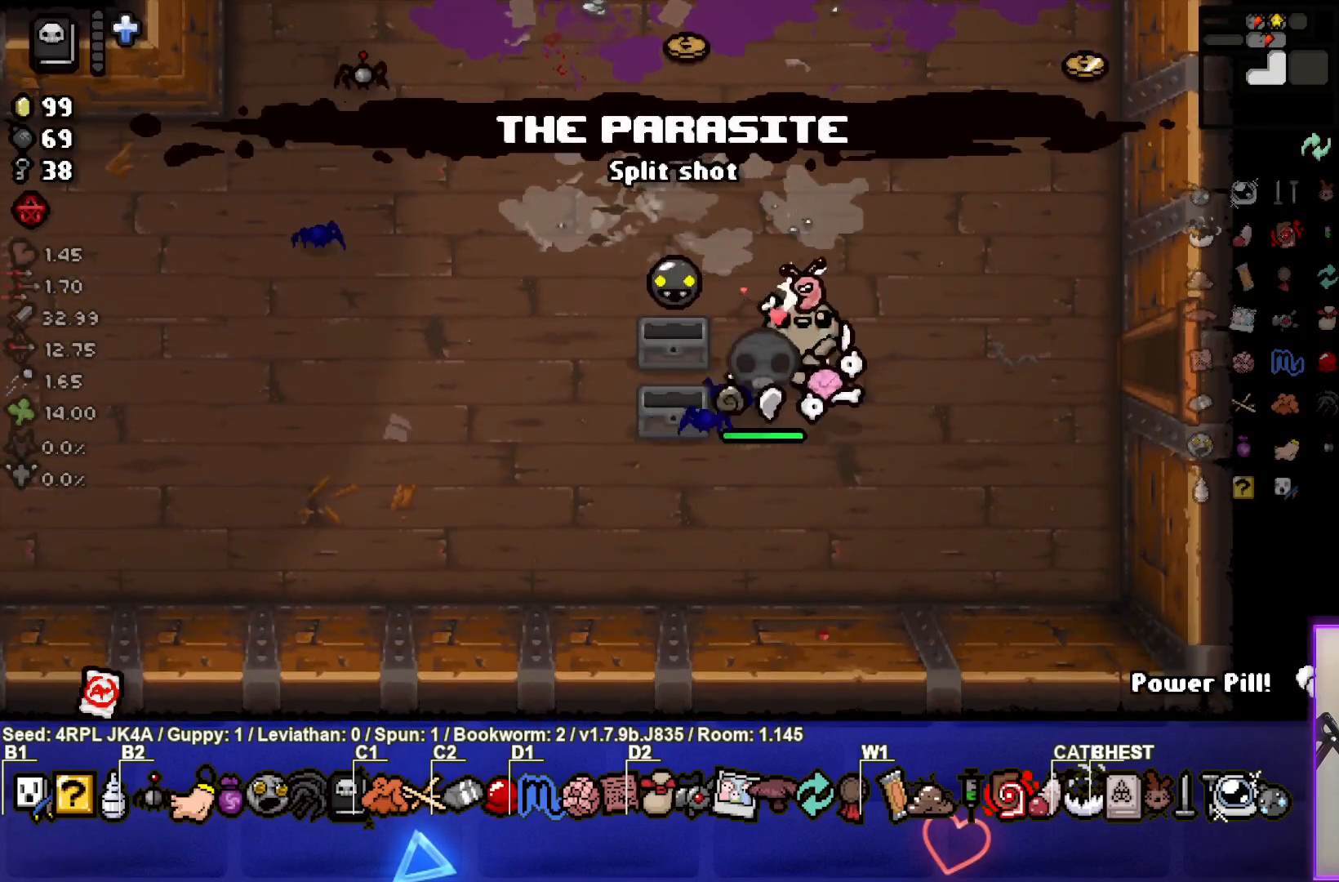
{"buttons": [], "left_stick": "right", "right_stick": "center", "events": []}
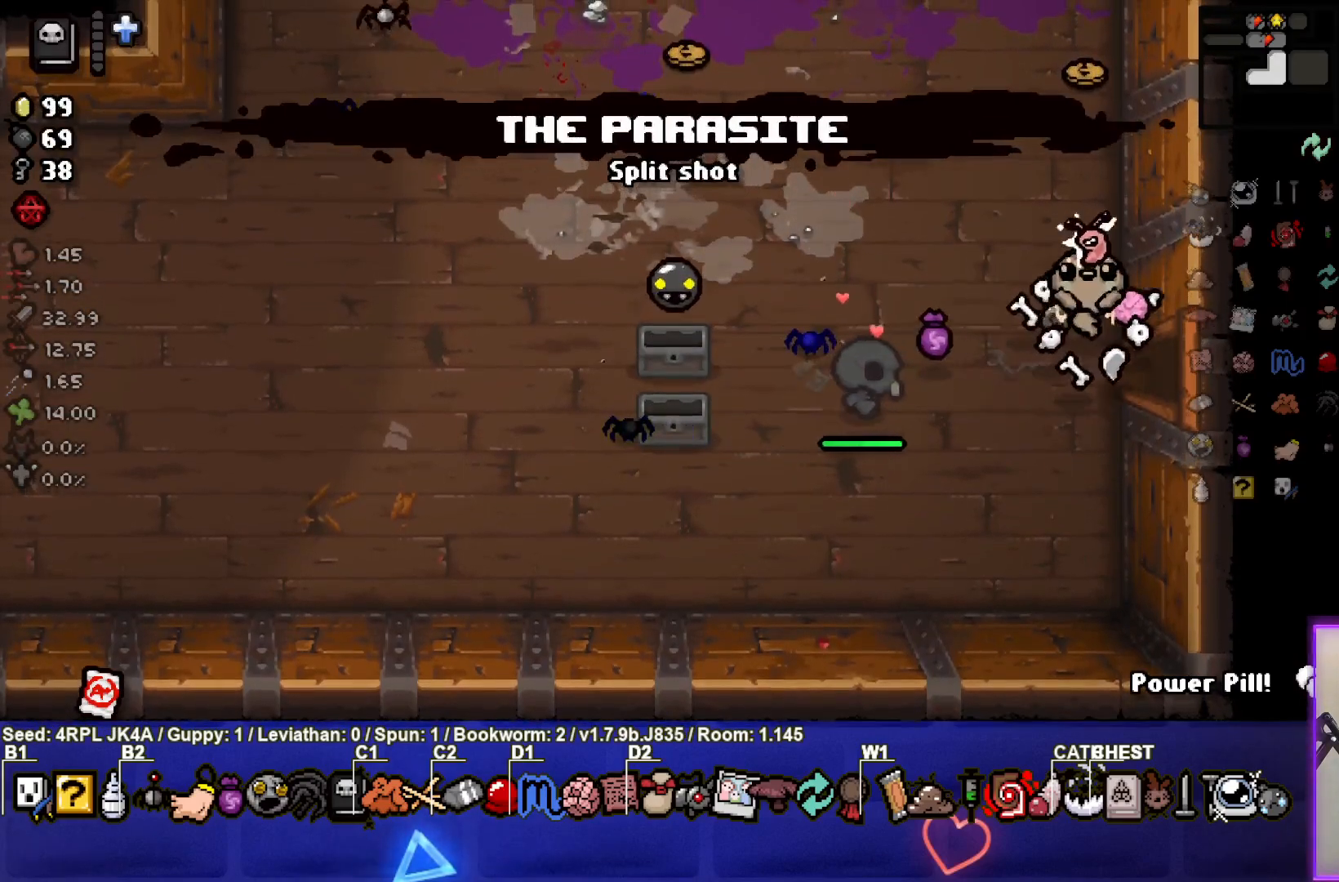
{"buttons": [], "left_stick": "right", "right_stick": "right", "events": [[300, "right_stick", "right"]]}
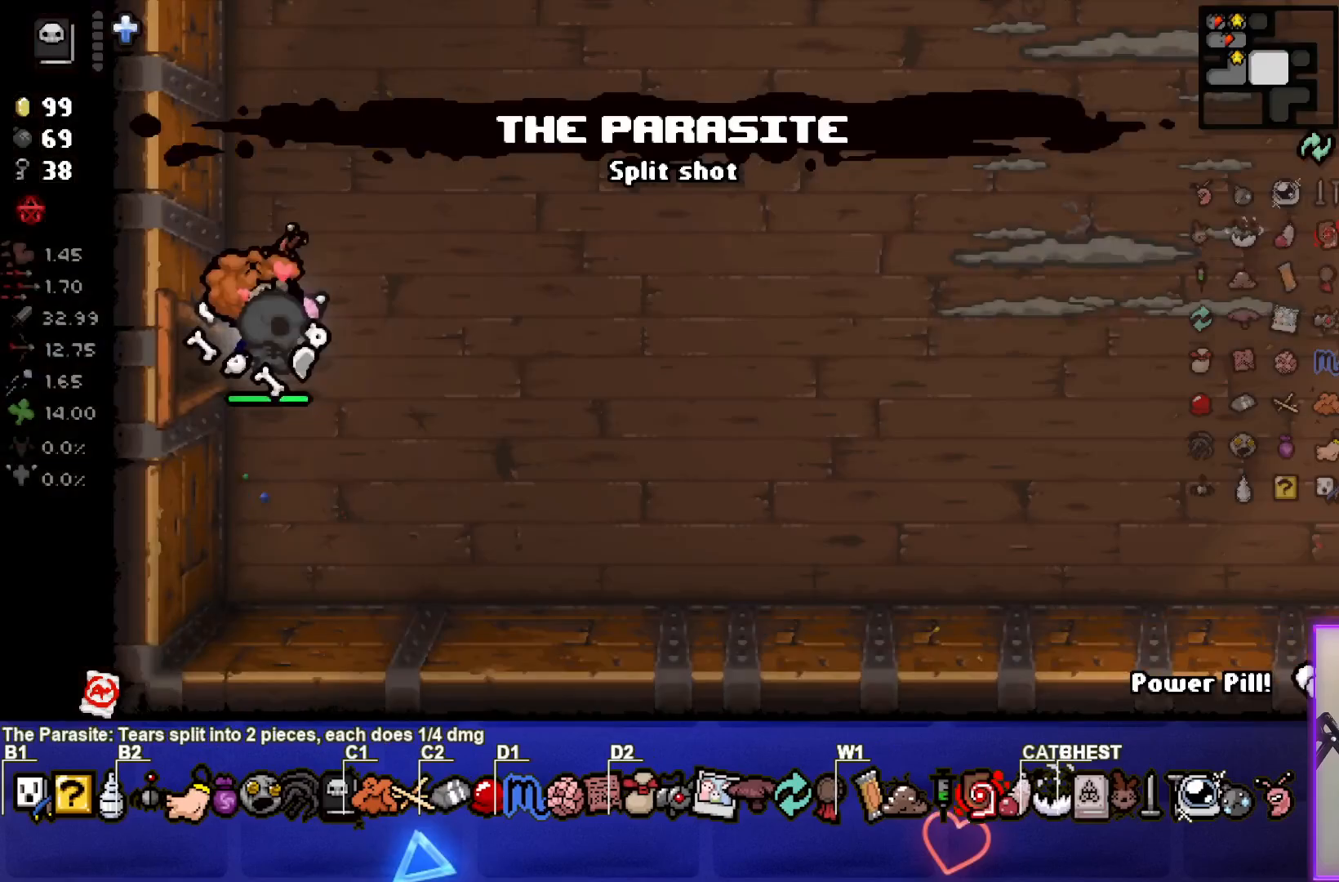
{"buttons": [], "left_stick": "right", "right_stick": "right", "events": []}
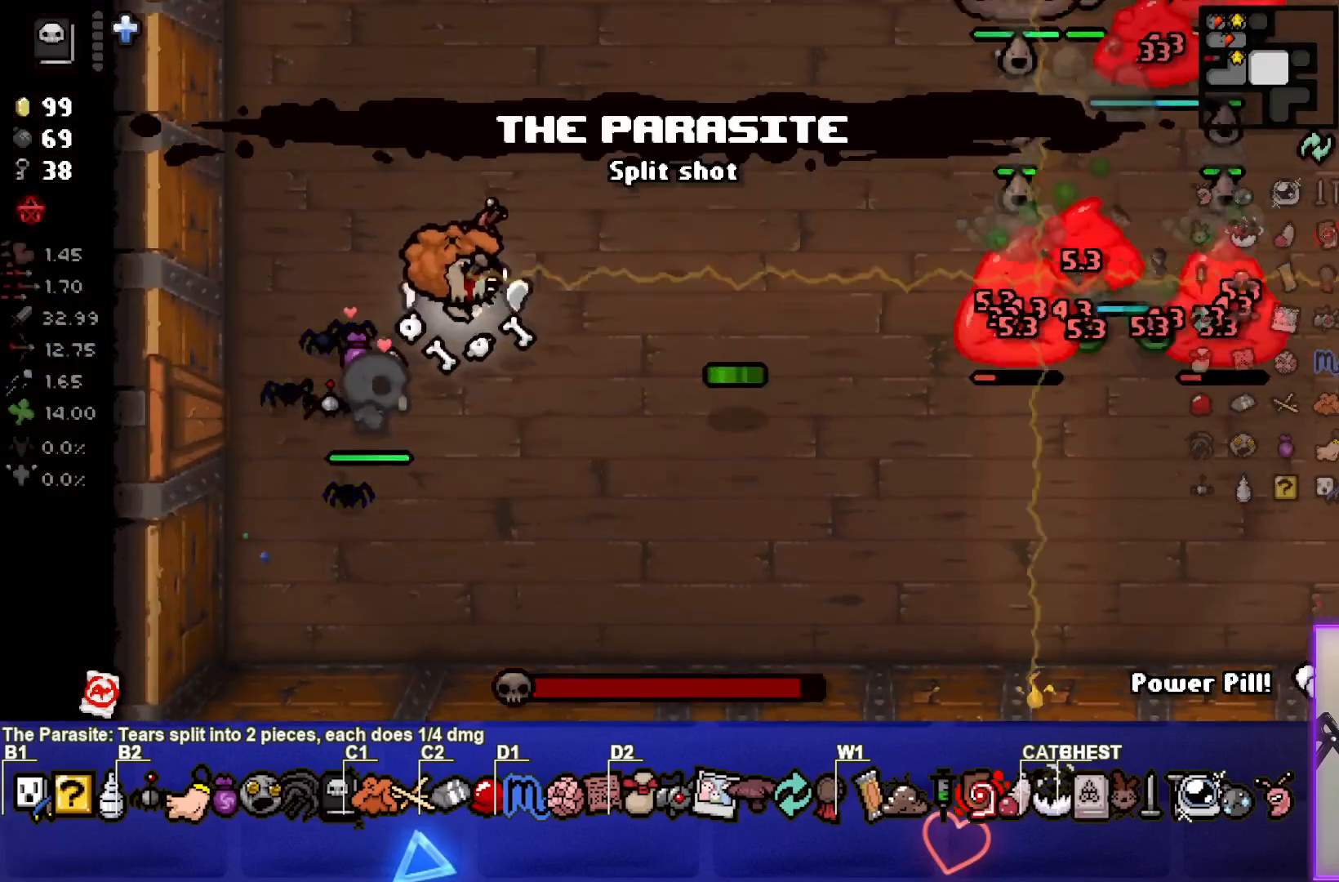
{"buttons": [], "left_stick": "up", "right_stick": "right", "events": [[417, "left_stick", "up"]]}
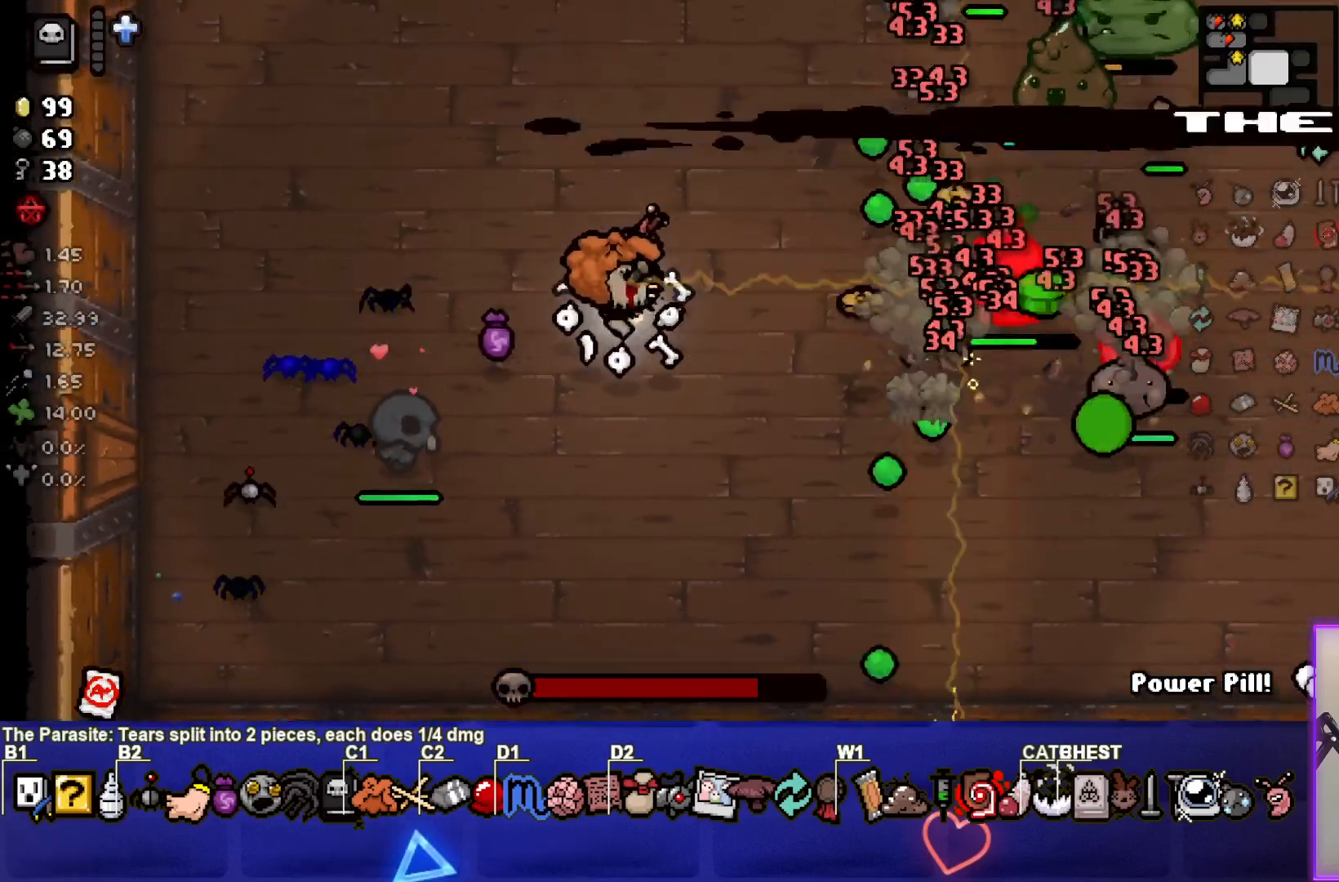
{"buttons": [], "left_stick": "up-left", "right_stick": "right", "events": [[267, "left_stick", "center"], [417, "left_stick", "up-left"]]}
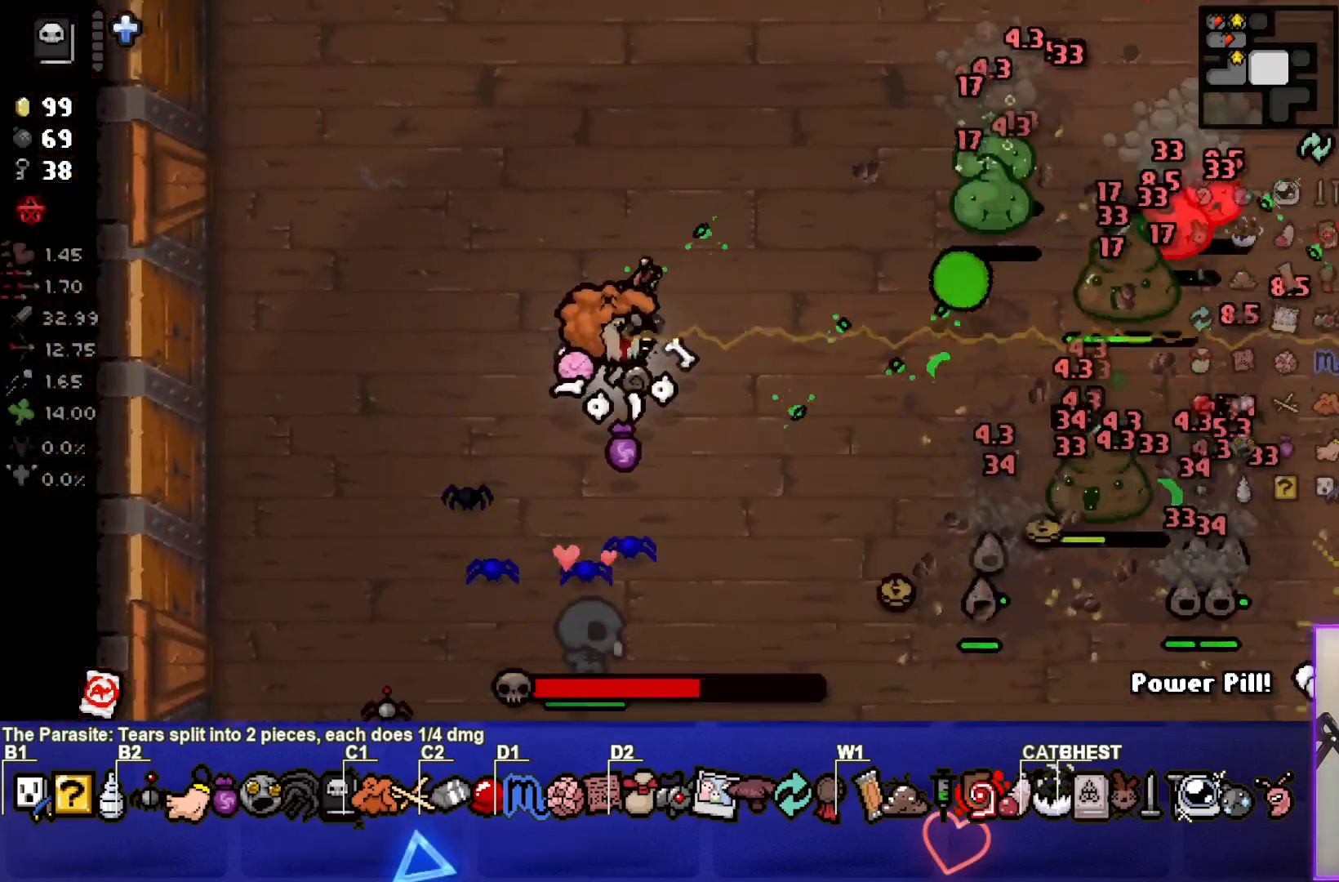
{"buttons": [], "left_stick": "up", "right_stick": "right", "events": [[100, "left_stick", "up"], [233, "left_stick", "center"], [350, "left_stick", "down"], [417, "left_stick", "left"], [500, "left_stick", "up"]]}
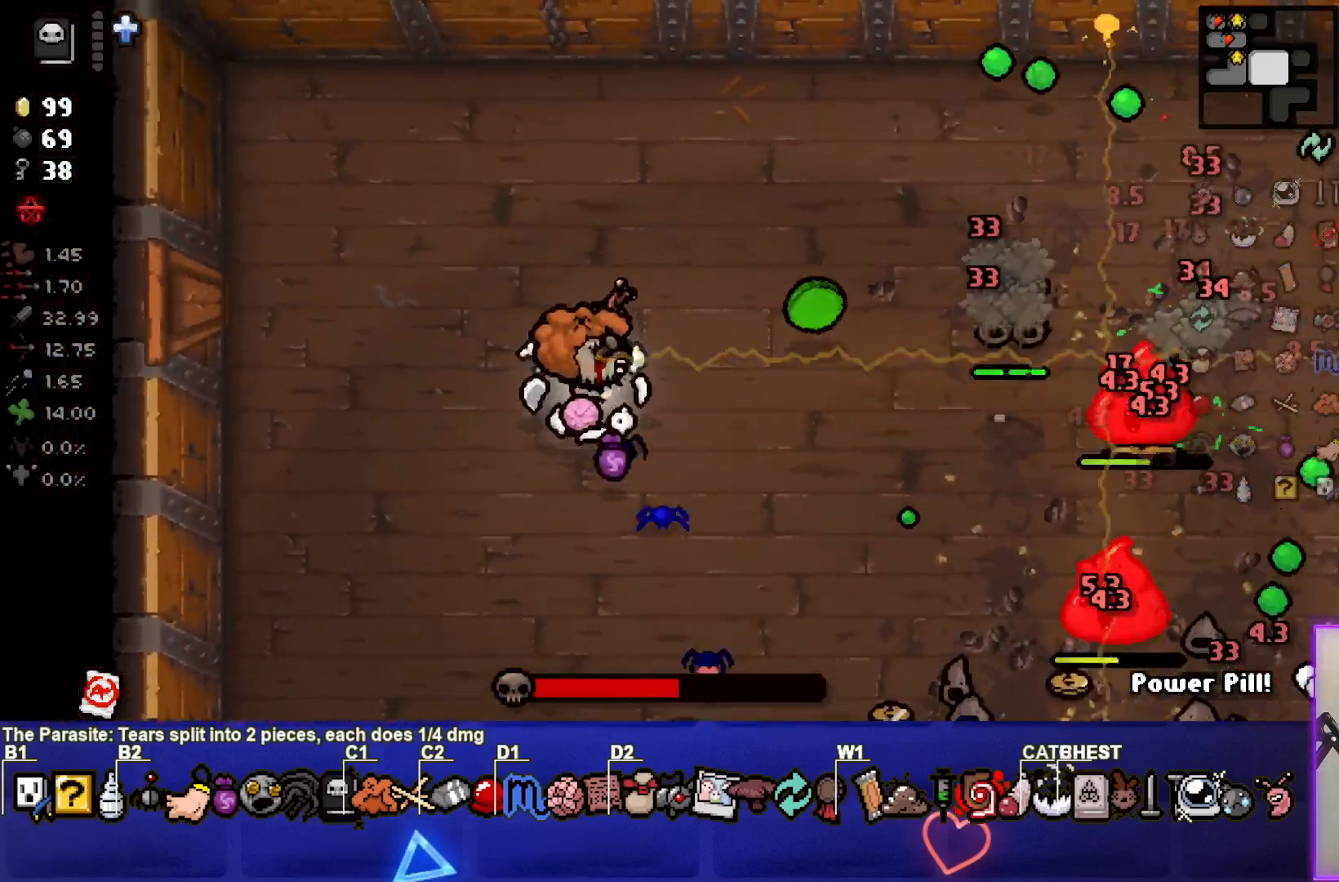
{"buttons": [], "left_stick": "down", "right_stick": "right", "events": [[117, "left_stick", "down"]]}
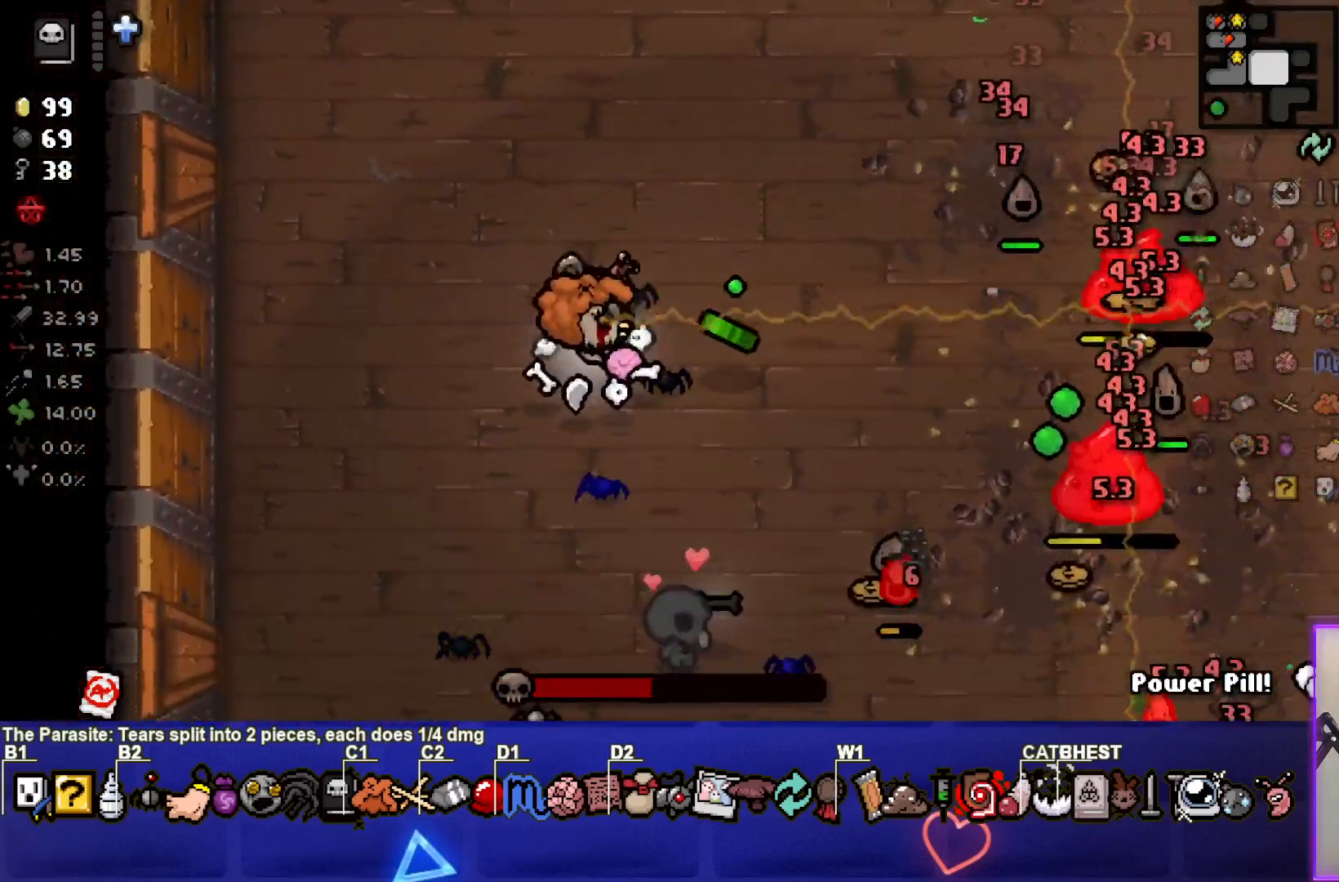
{"buttons": [], "left_stick": "down-left", "right_stick": "right", "events": [[333, "left_stick", "down-left"]]}
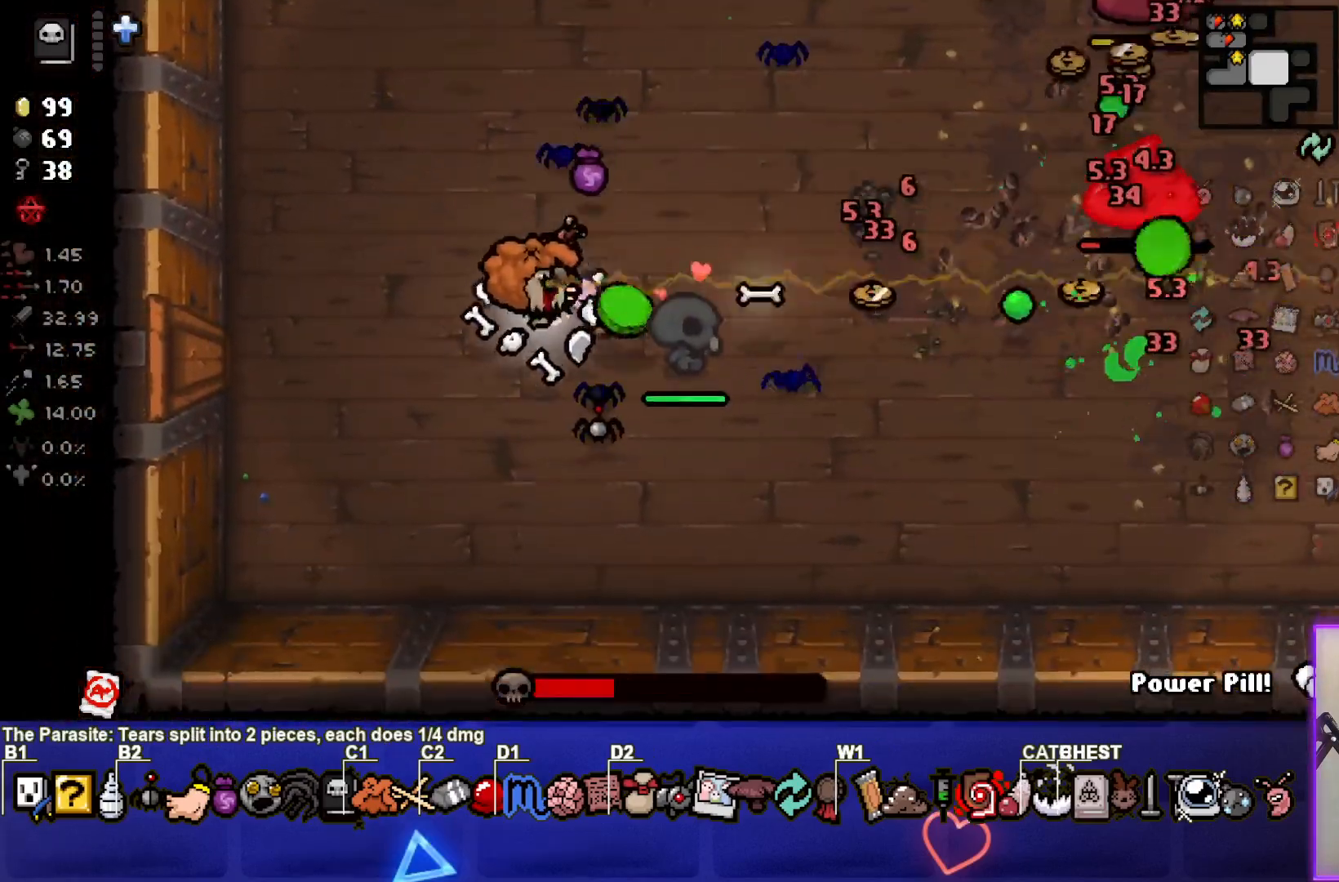
{"buttons": [], "left_stick": "up-left", "right_stick": "right", "events": [[33, "left_stick", "up-left"]]}
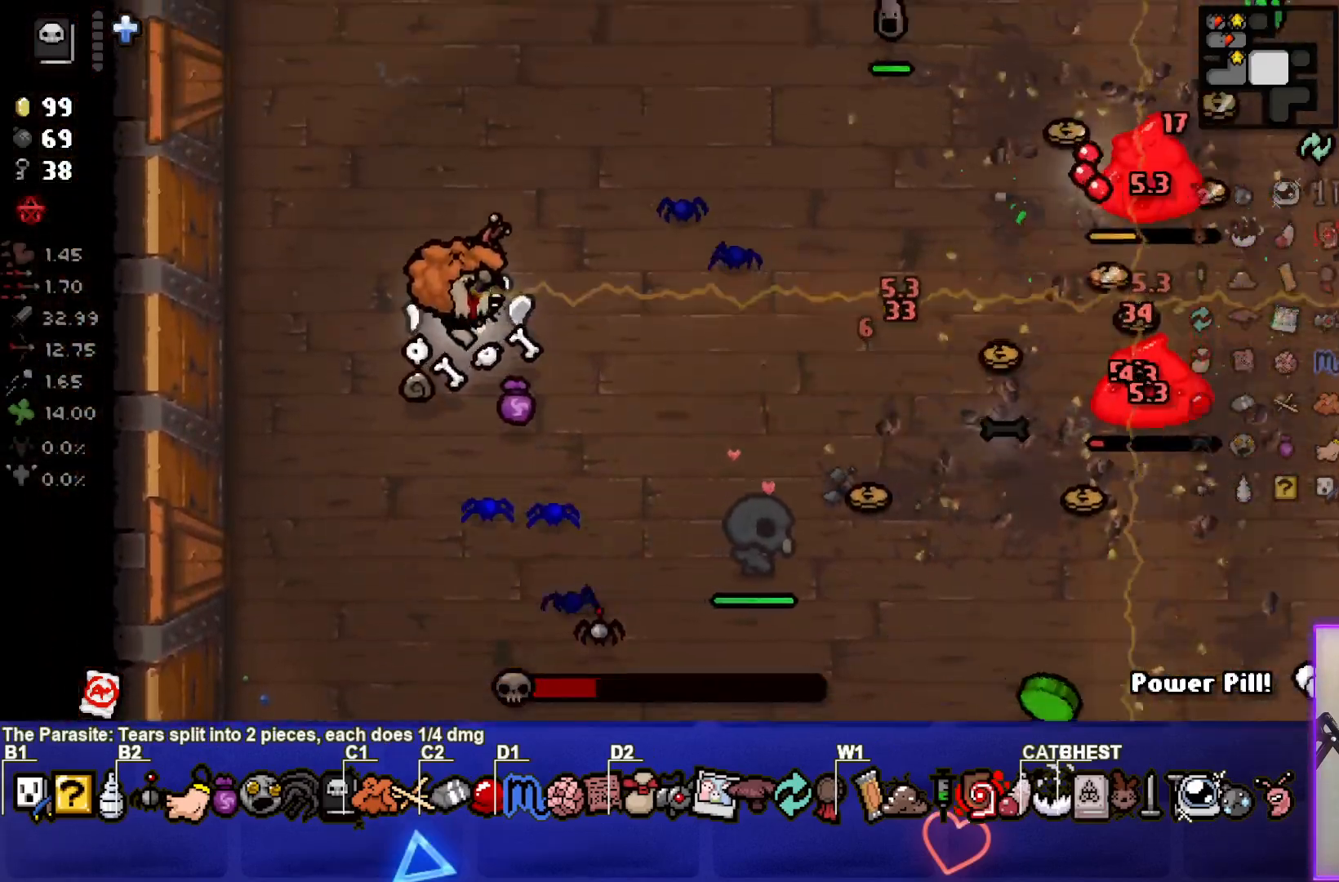
{"buttons": [], "left_stick": "up-left", "right_stick": "right", "events": [[283, "left_stick", "center"], [333, "left_stick", "up-left"]]}
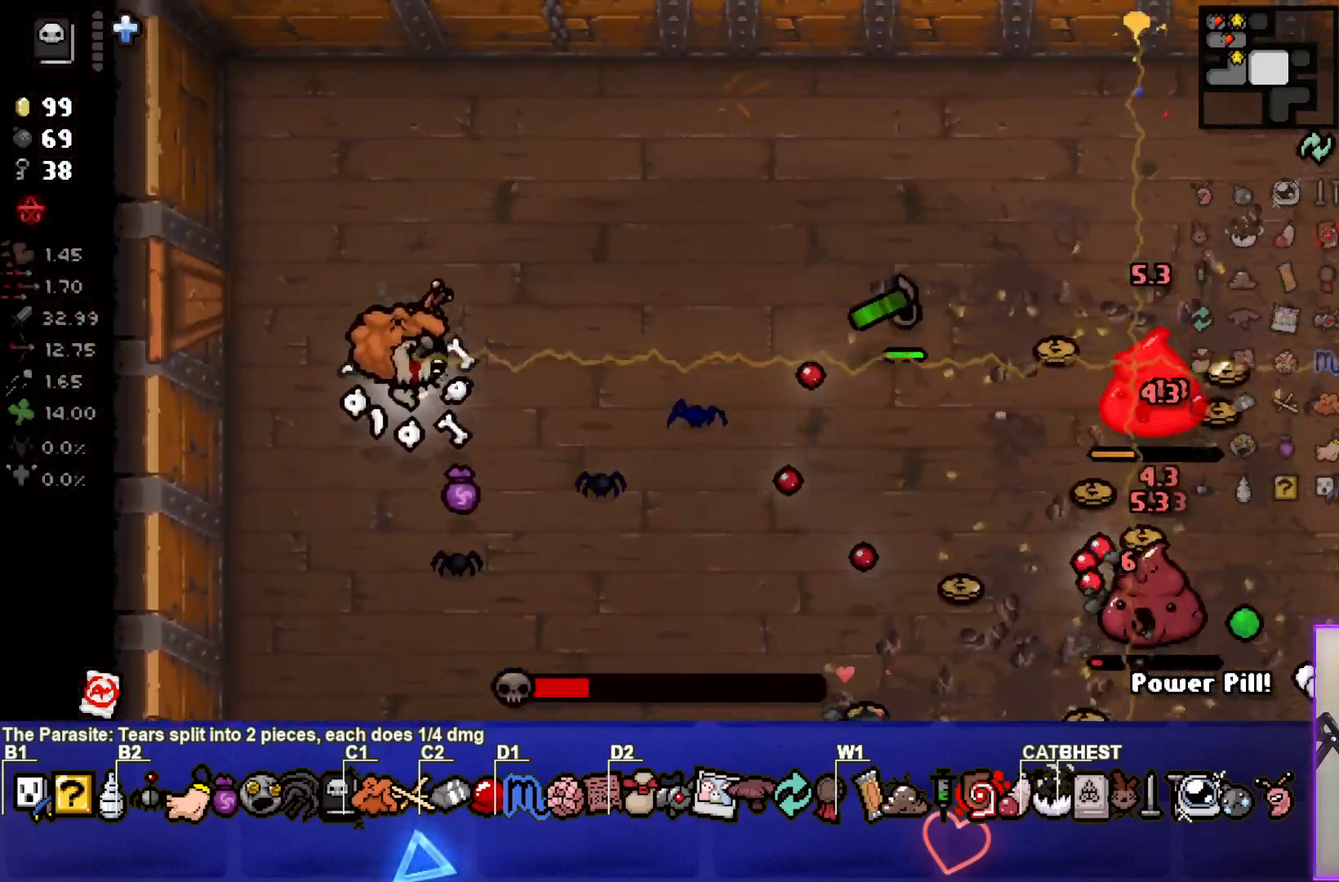
{"buttons": [], "left_stick": "right", "right_stick": "right", "events": [[100, "left_stick", "up-right"], [450, "left_stick", "right"]]}
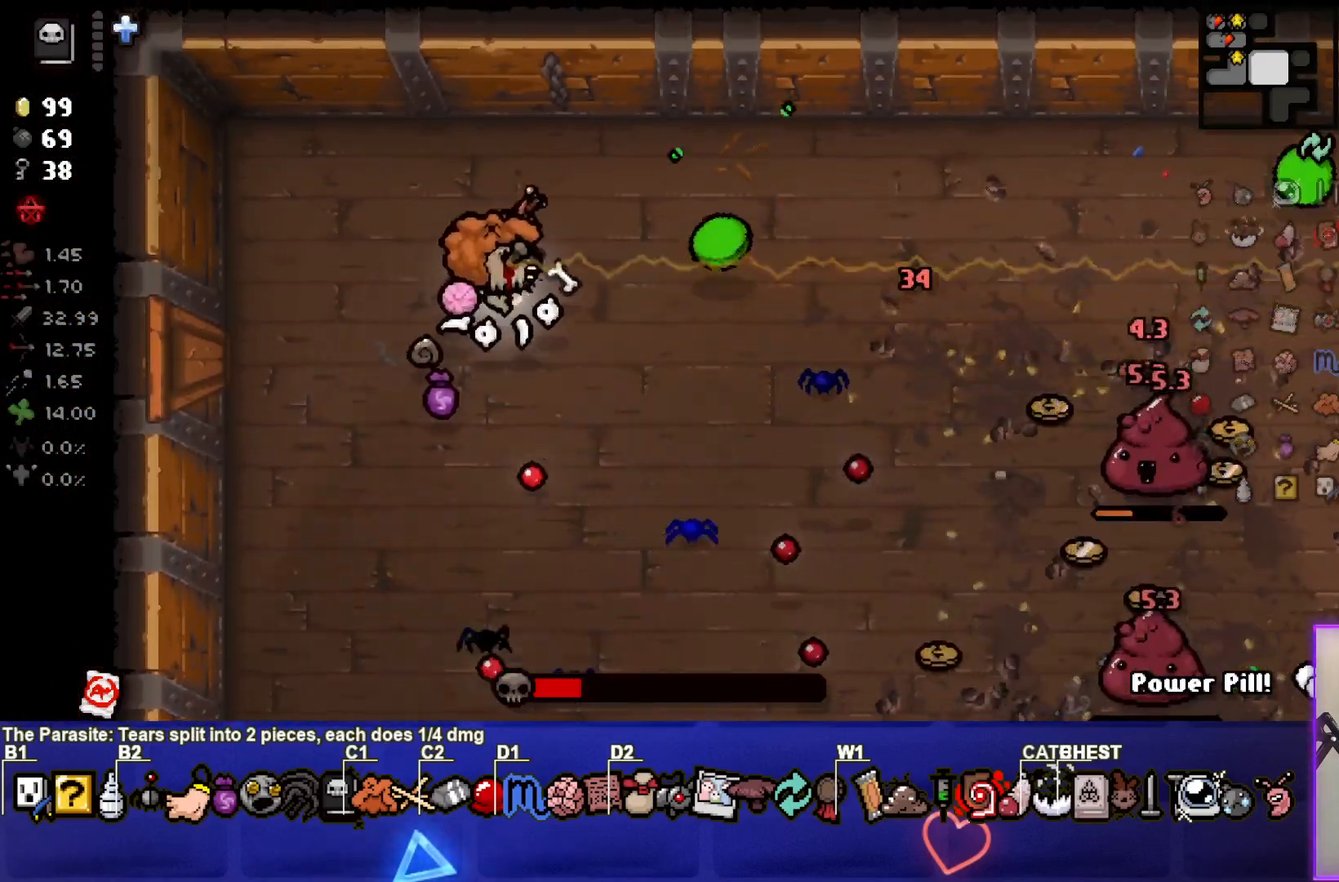
{"buttons": [], "left_stick": "down-left", "right_stick": "right", "events": [[167, "left_stick", "down-left"]]}
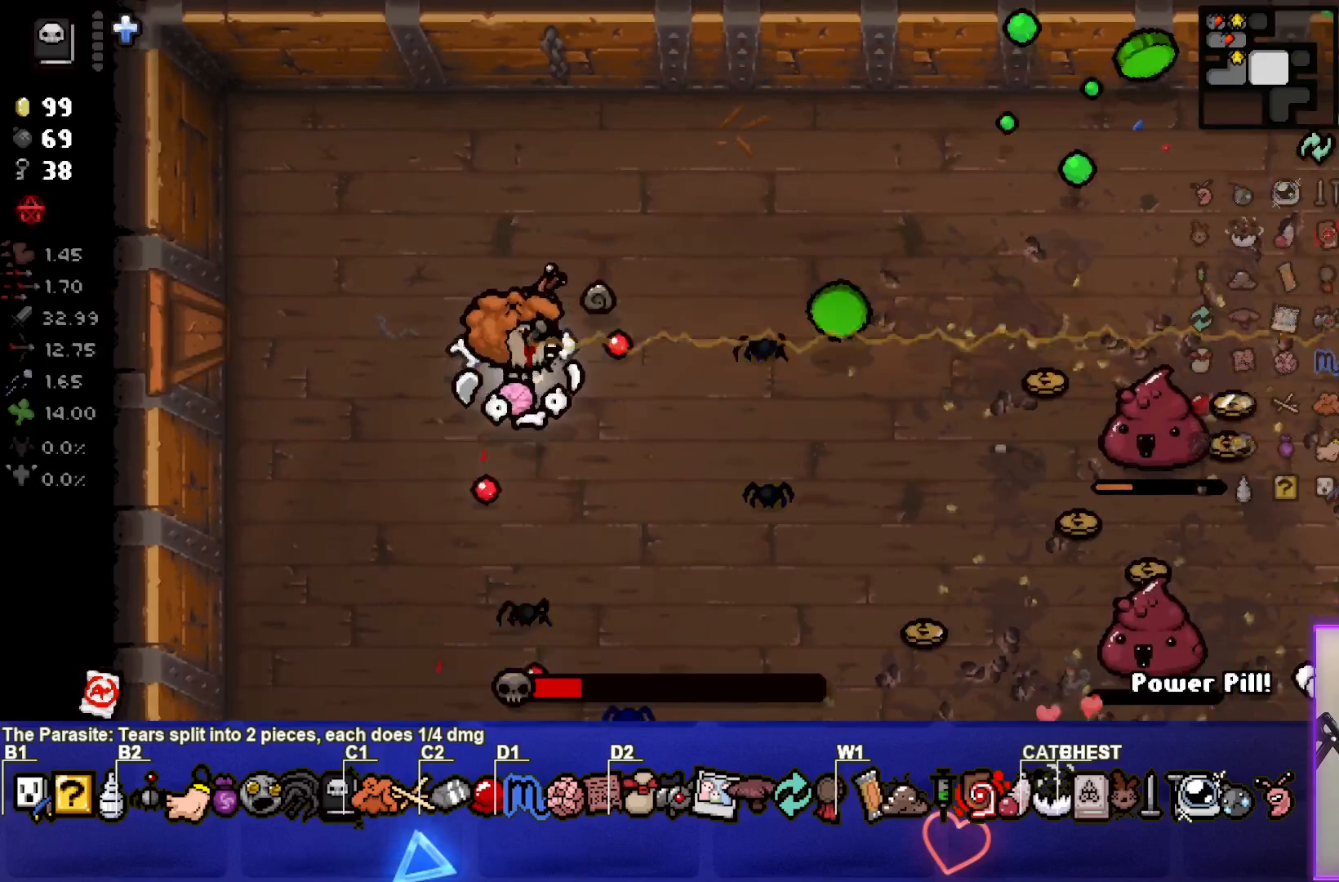
{"buttons": [], "left_stick": "center", "right_stick": "right", "events": [[50, "left_stick", "down-right"], [167, "left_stick", "center"]]}
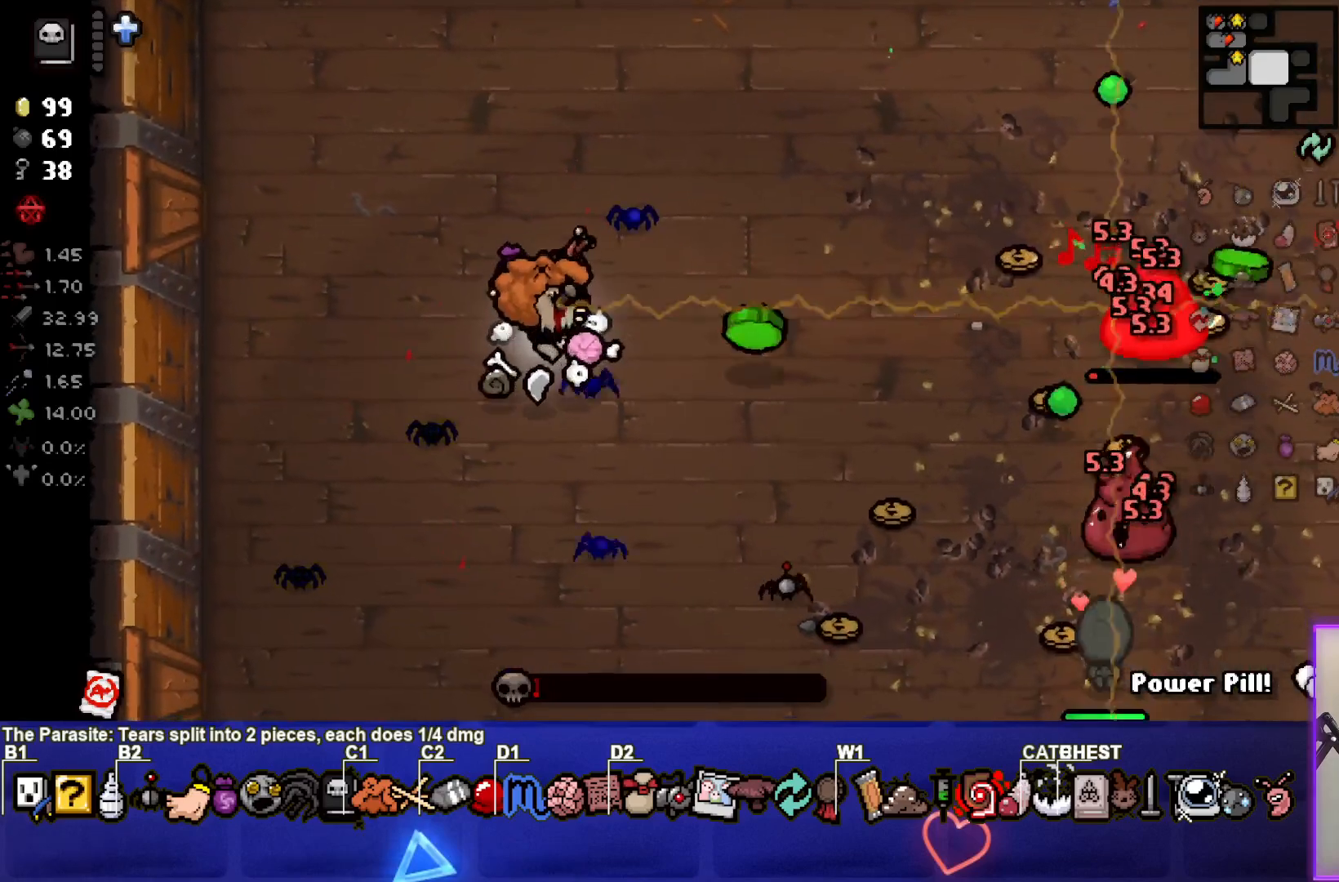
{"buttons": [], "left_stick": "down", "right_stick": "right", "events": [[467, "left_stick", "down"]]}
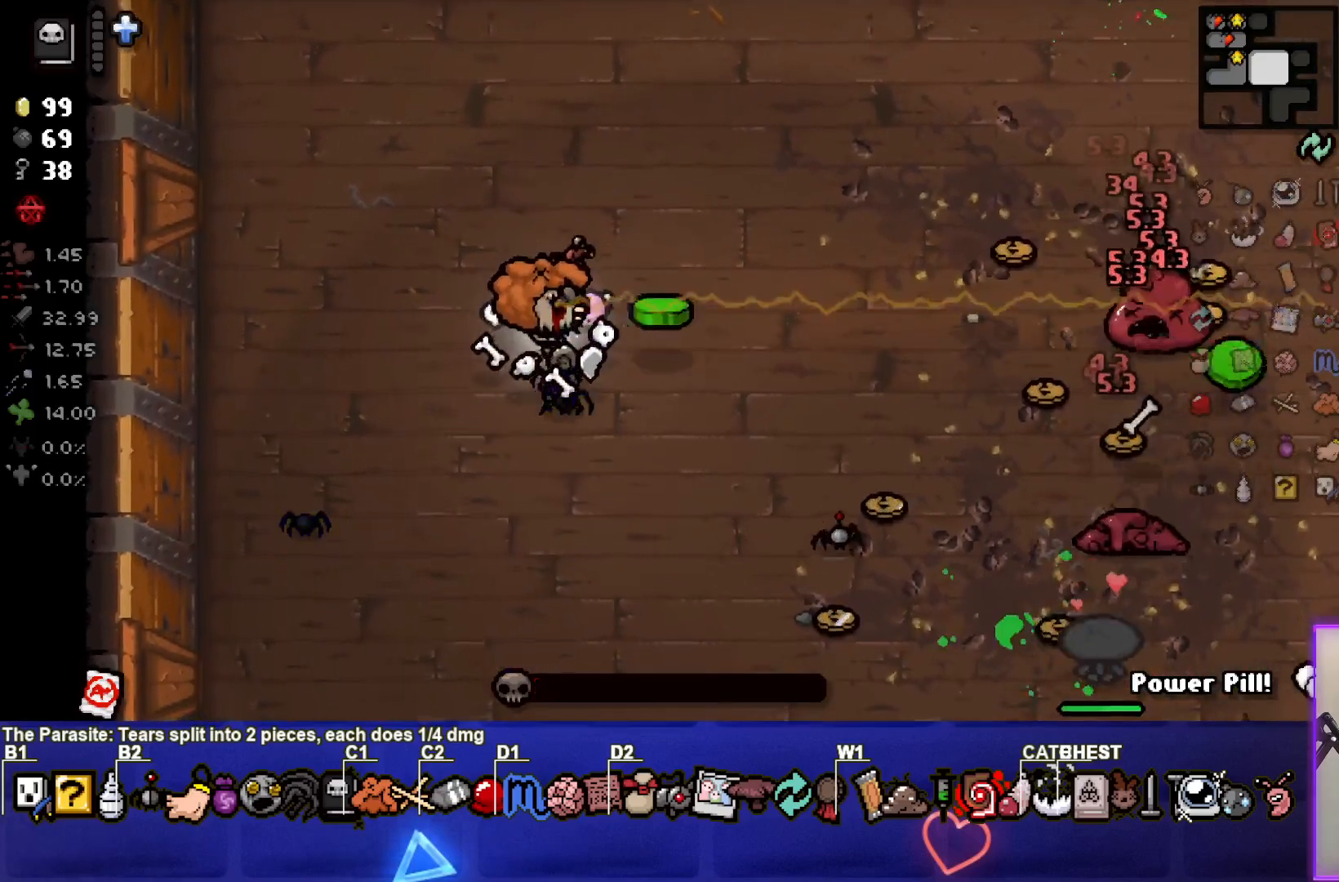
{"buttons": [], "left_stick": "center", "right_stick": "center", "events": [[450, "right_stick", "center"], [500, "left_stick", "center"]]}
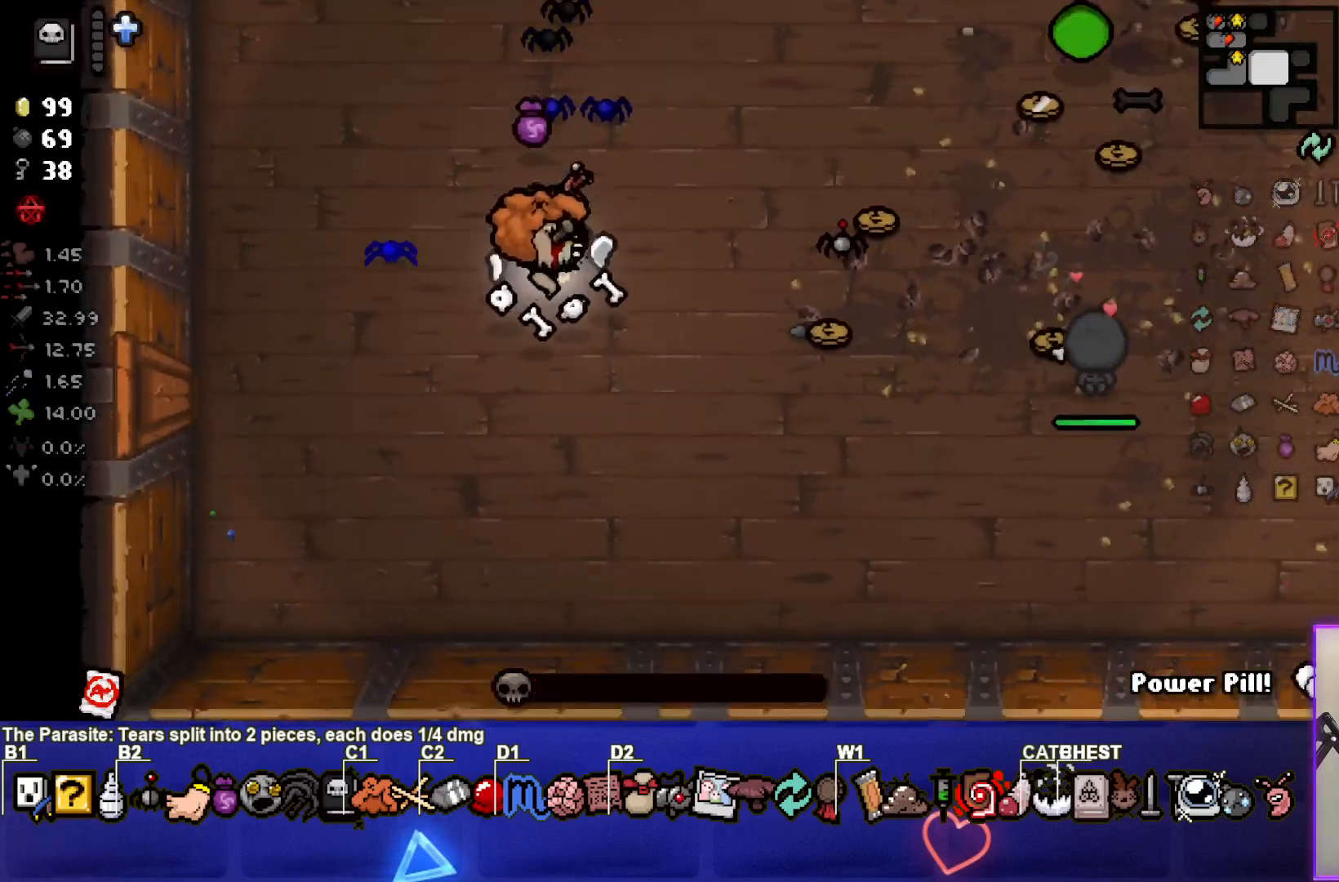
{"buttons": [], "left_stick": "up-right", "right_stick": "center", "events": [[183, "left_stick", "up-right"]]}
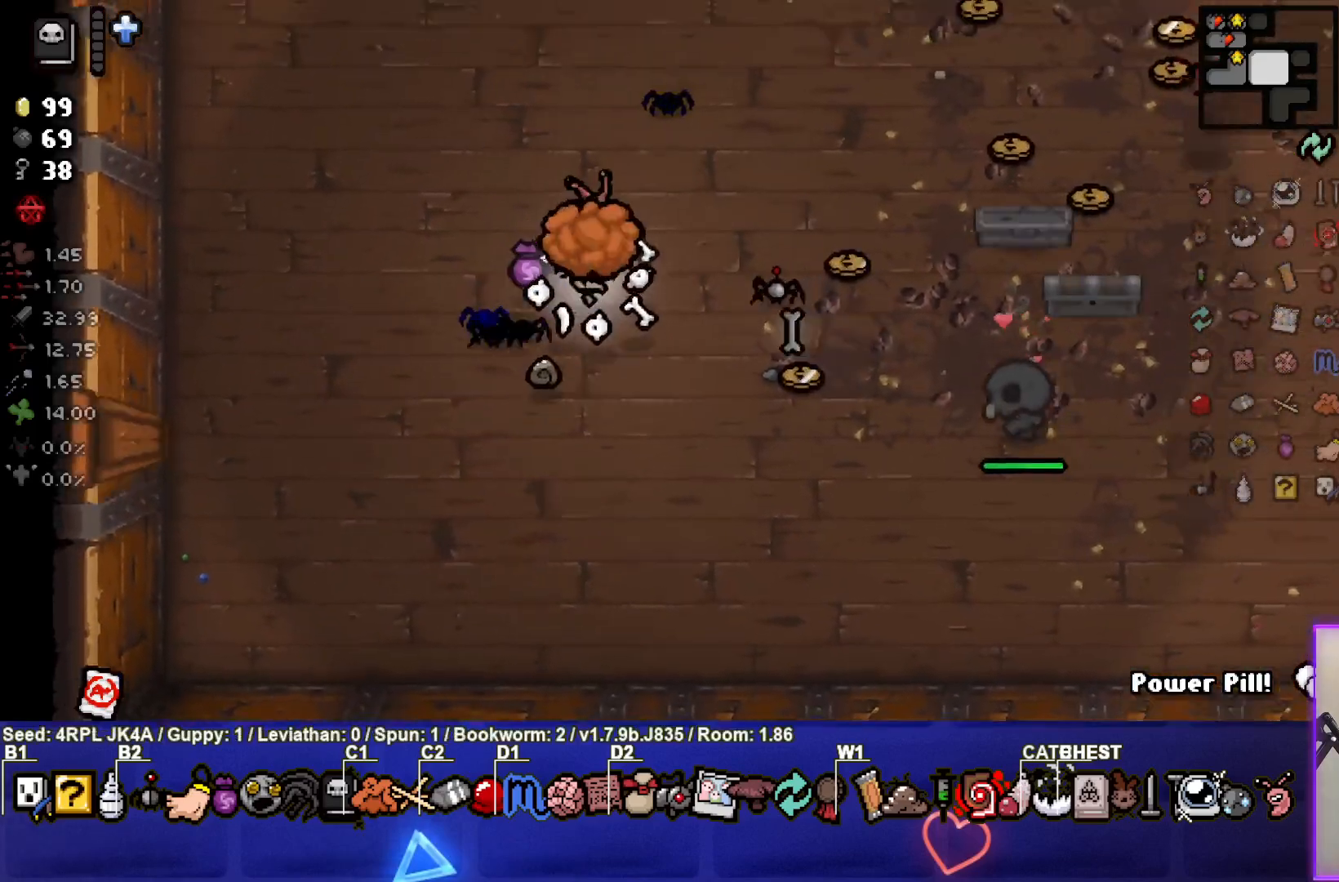
{"buttons": [], "left_stick": "right", "right_stick": "center", "events": [[350, "left_stick", "center"], [400, "left_stick", "right"]]}
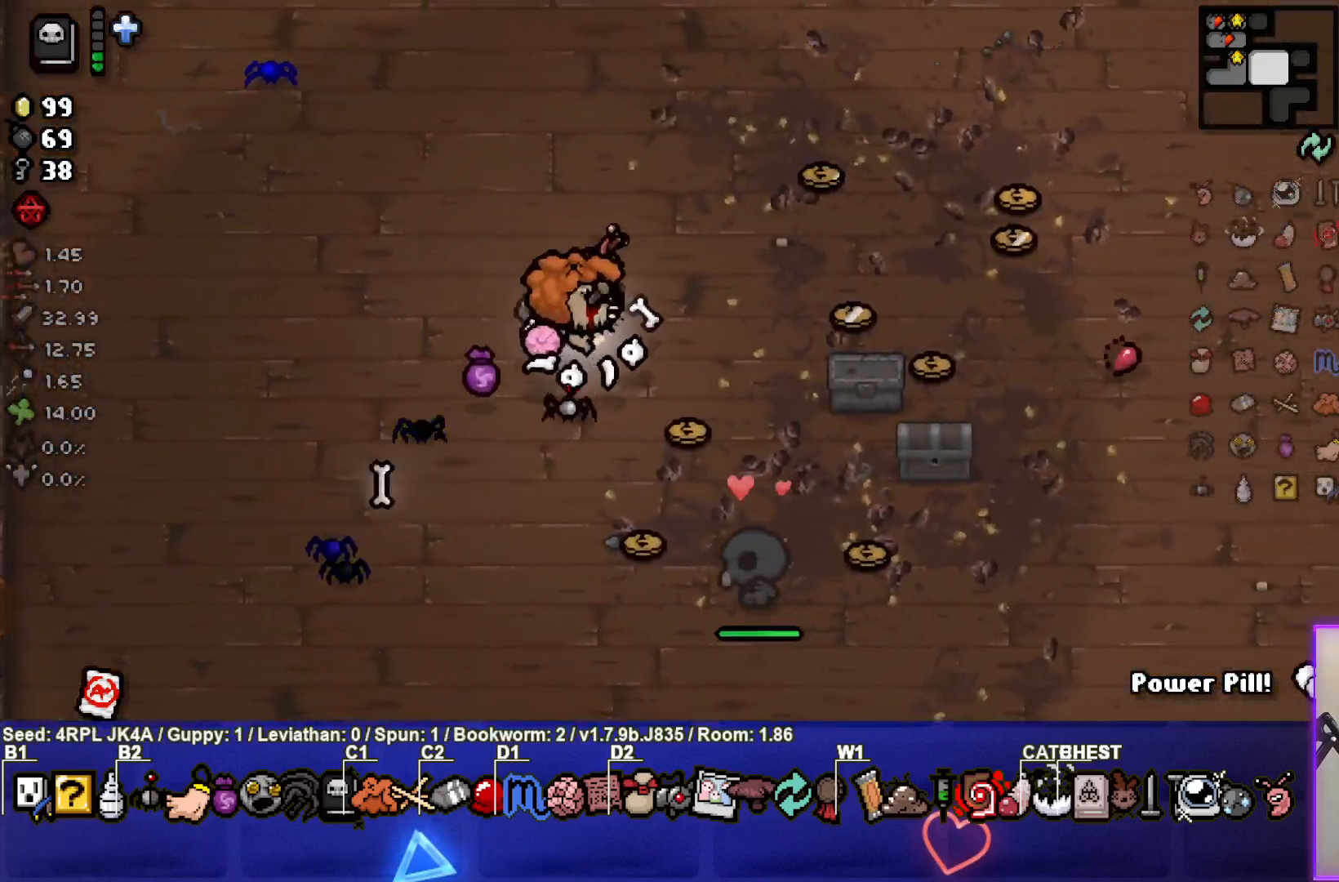
{"buttons": [], "left_stick": "down", "right_stick": "center", "events": [[350, "left_stick", "center"], [467, "left_stick", "down"]]}
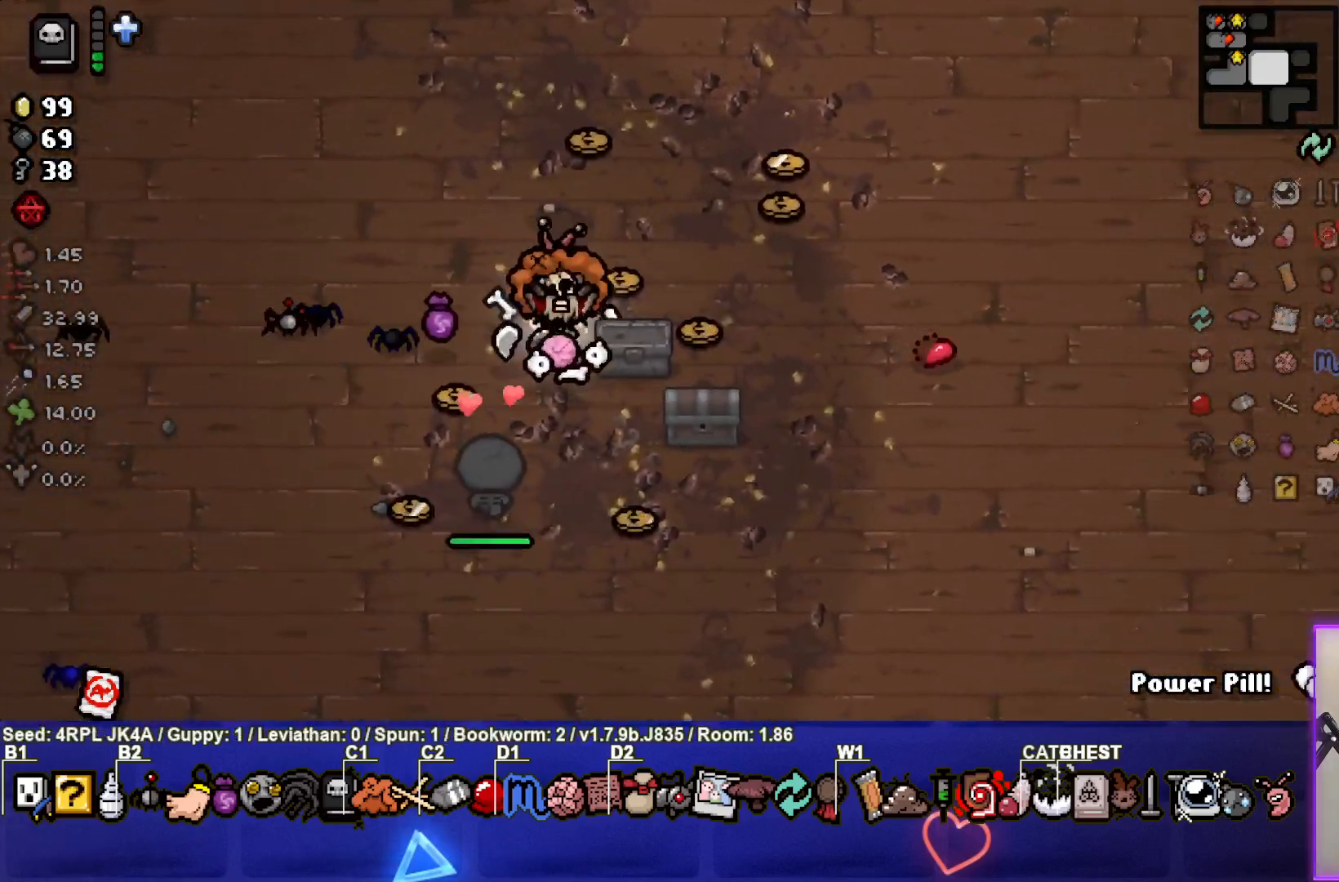
{"buttons": [], "left_stick": "right", "right_stick": "center", "events": [[17, "L1", "down"], [117, "L1", "up"], [150, "left_stick", "down-right"], [300, "left_stick", "right"]]}
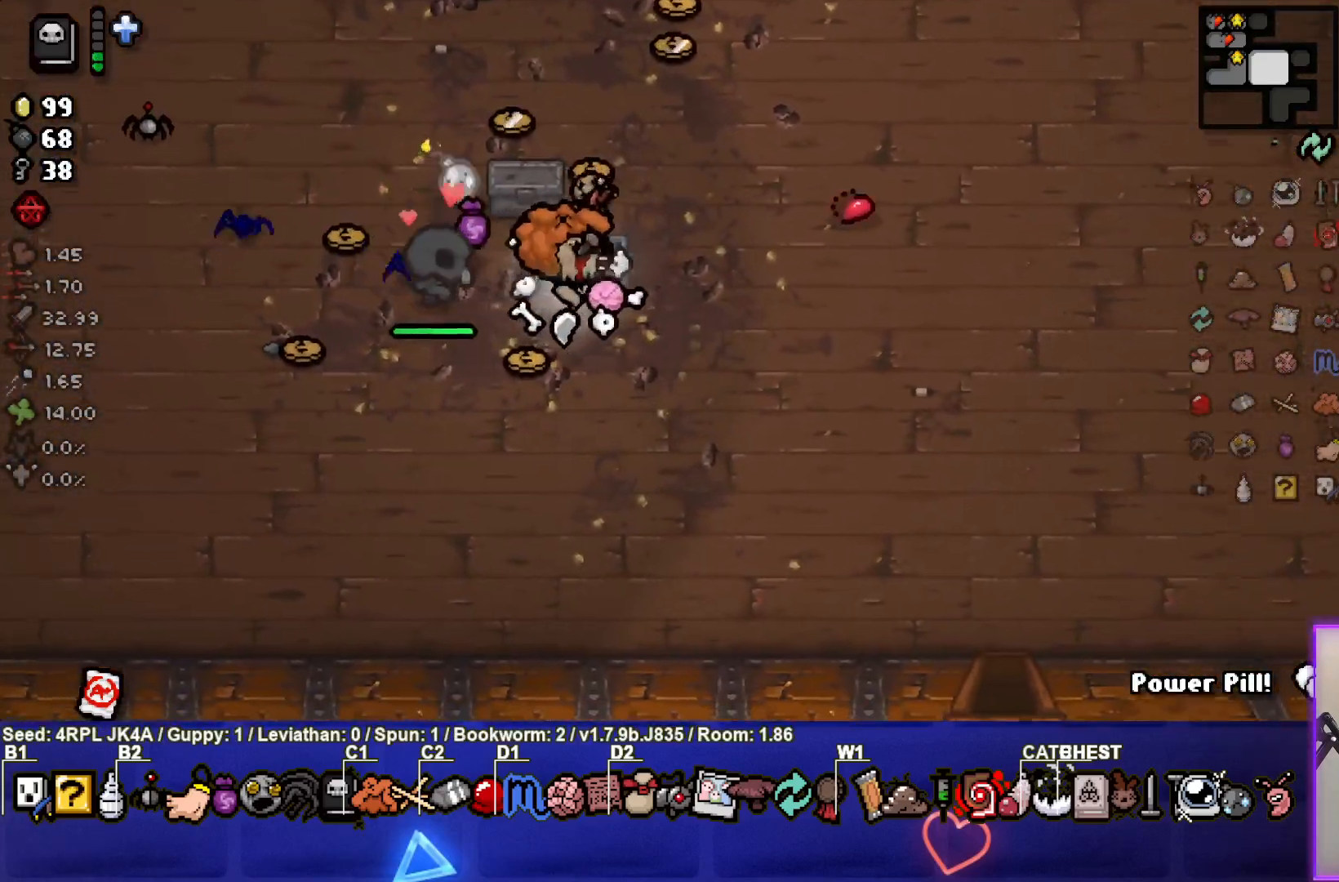
{"buttons": [], "left_stick": "right", "right_stick": "center", "events": [[50, "left_stick", "down-right"], [250, "left_stick", "right"]]}
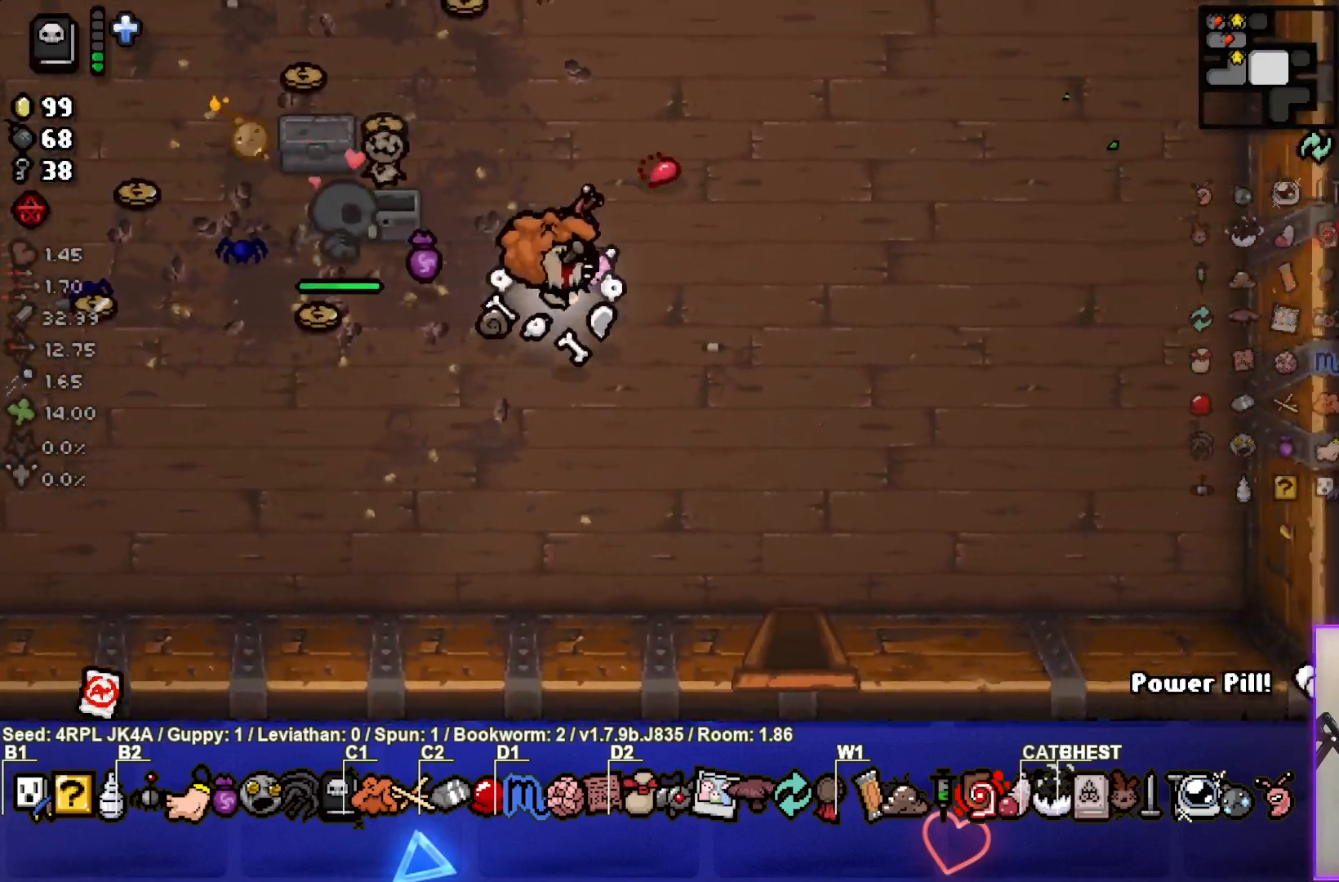
{"buttons": [], "left_stick": "center", "right_stick": "center", "events": [[217, "left_stick", "center"]]}
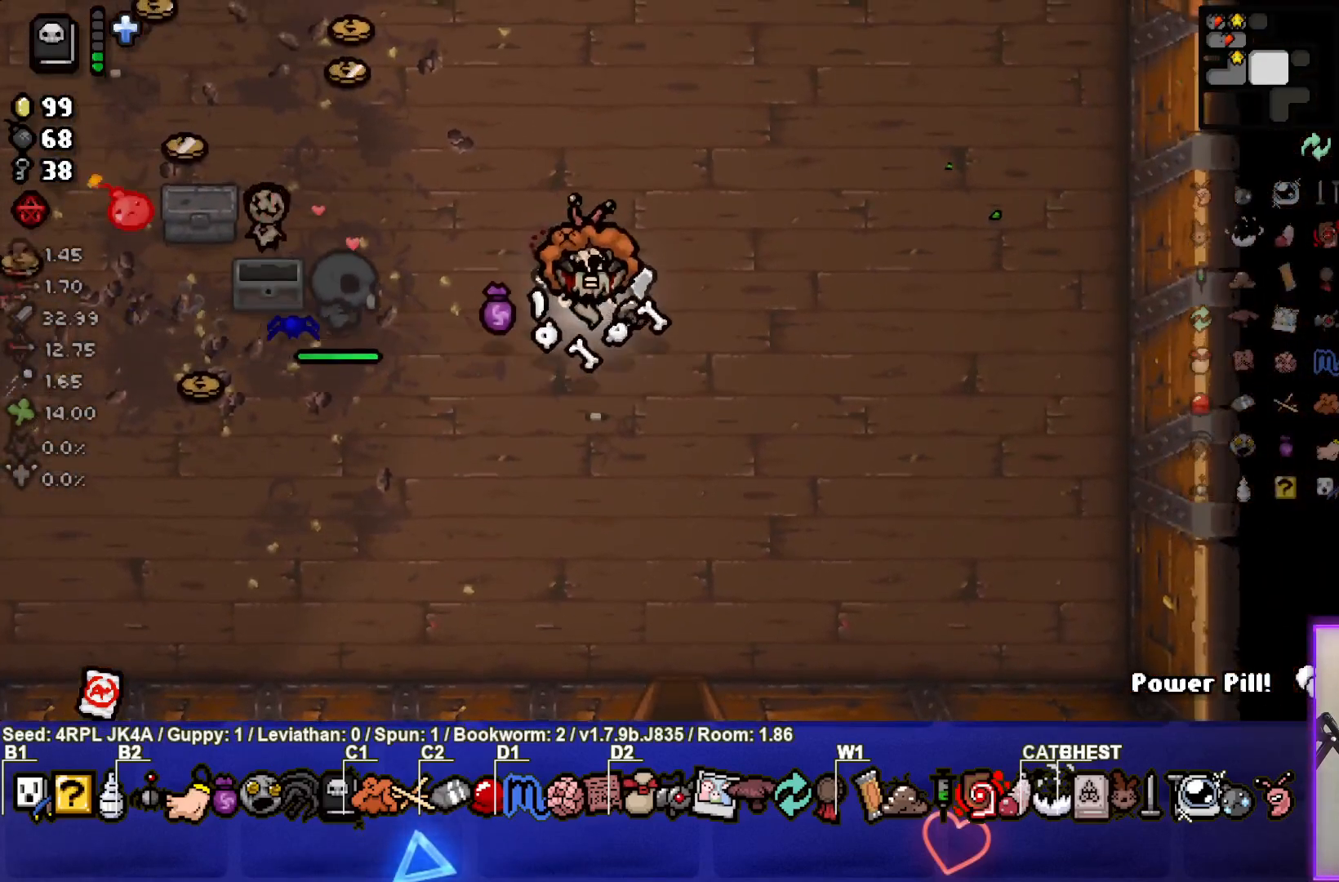
{"buttons": [], "left_stick": "left", "right_stick": "center", "events": [[333, "left_stick", "left"]]}
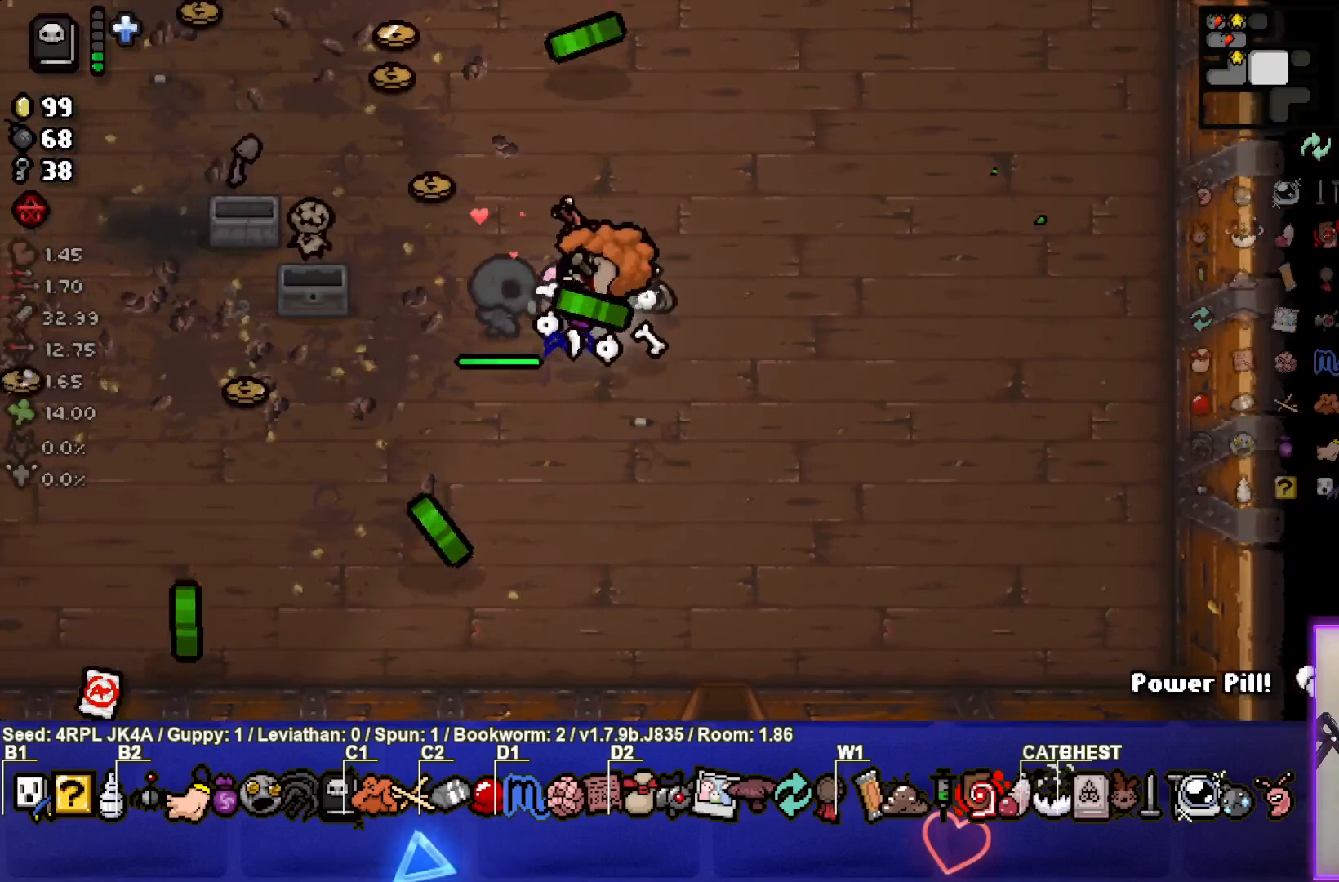
{"buttons": [], "left_stick": "center", "right_stick": "center", "events": [[67, "left_stick", "up-left"], [350, "left_stick", "center"]]}
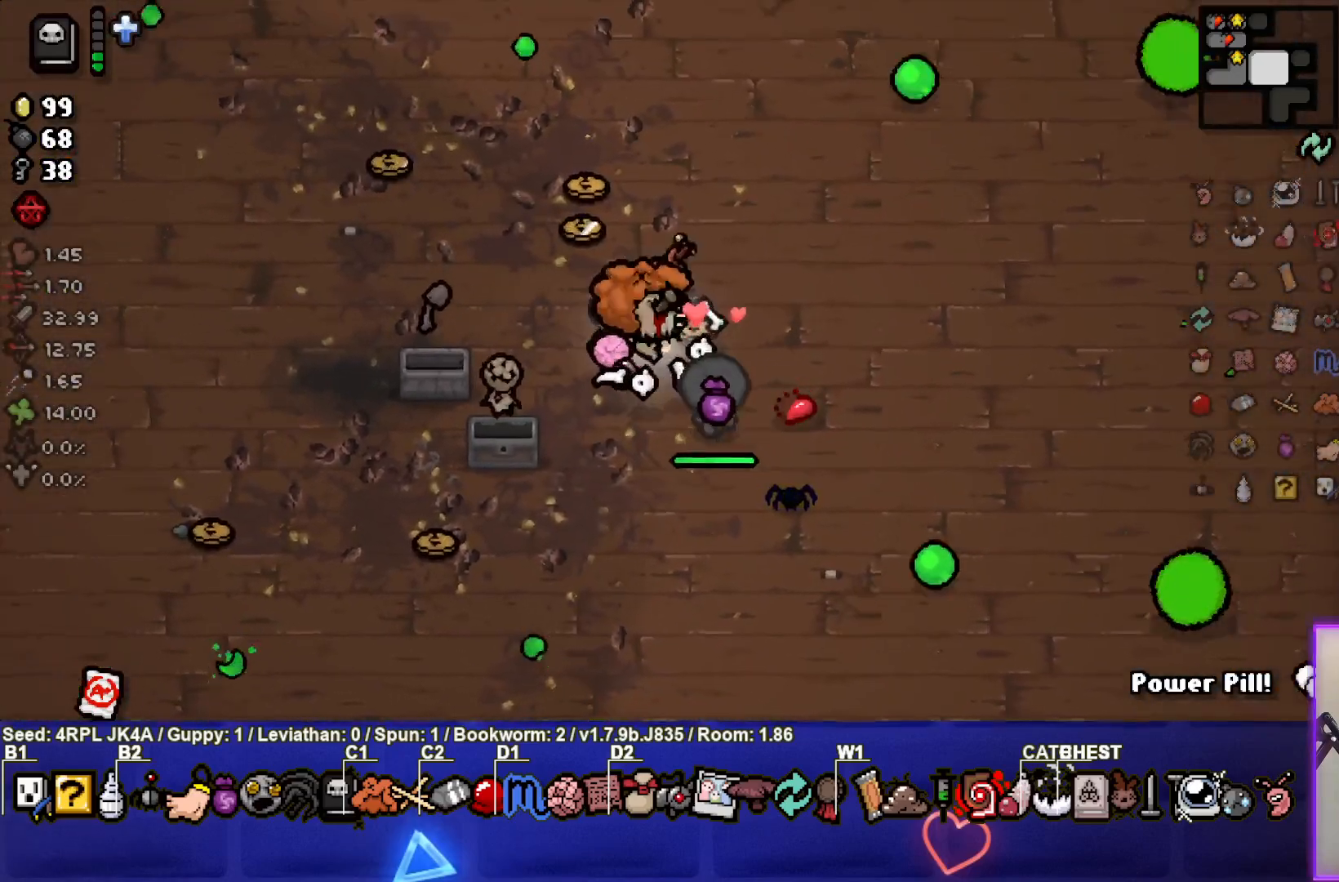
{"buttons": [], "left_stick": "left", "right_stick": "center", "events": [[283, "left_stick", "left"]]}
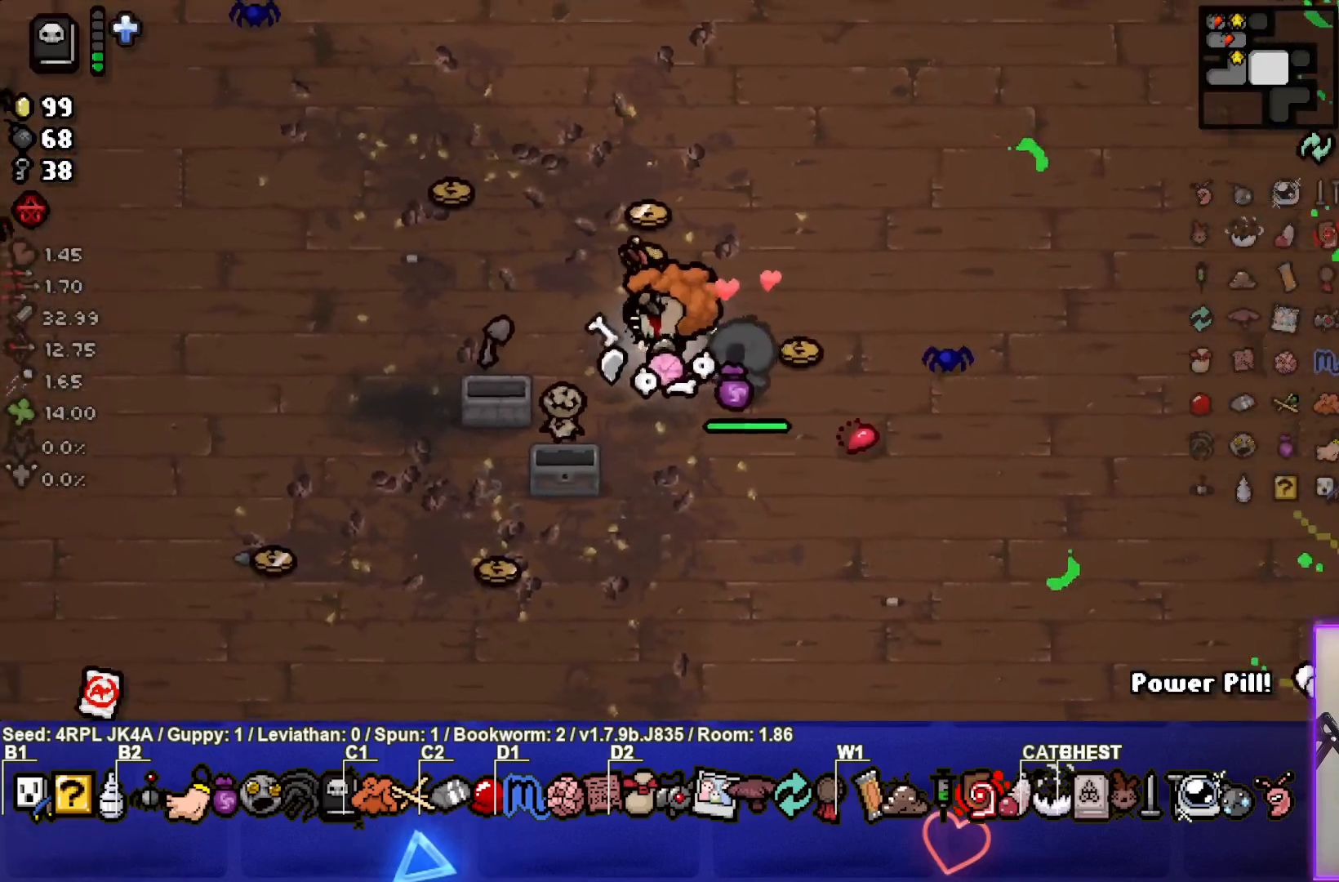
{"buttons": [], "left_stick": "right", "right_stick": "center", "events": [[233, "left_stick", "down-left"], [417, "left_stick", "right"]]}
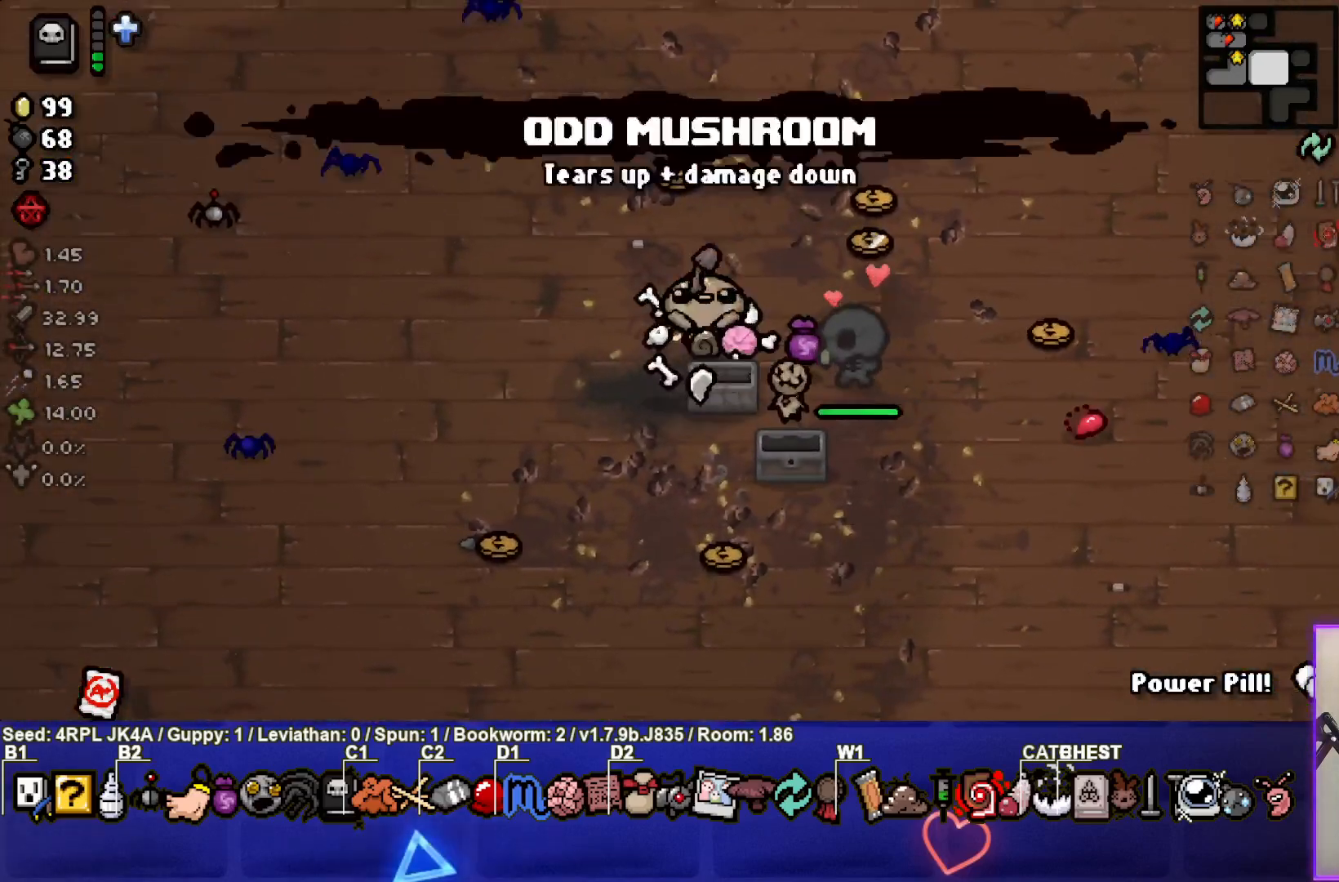
{"buttons": [], "left_stick": "down-right", "right_stick": "center", "events": [[333, "left_stick", "down-right"]]}
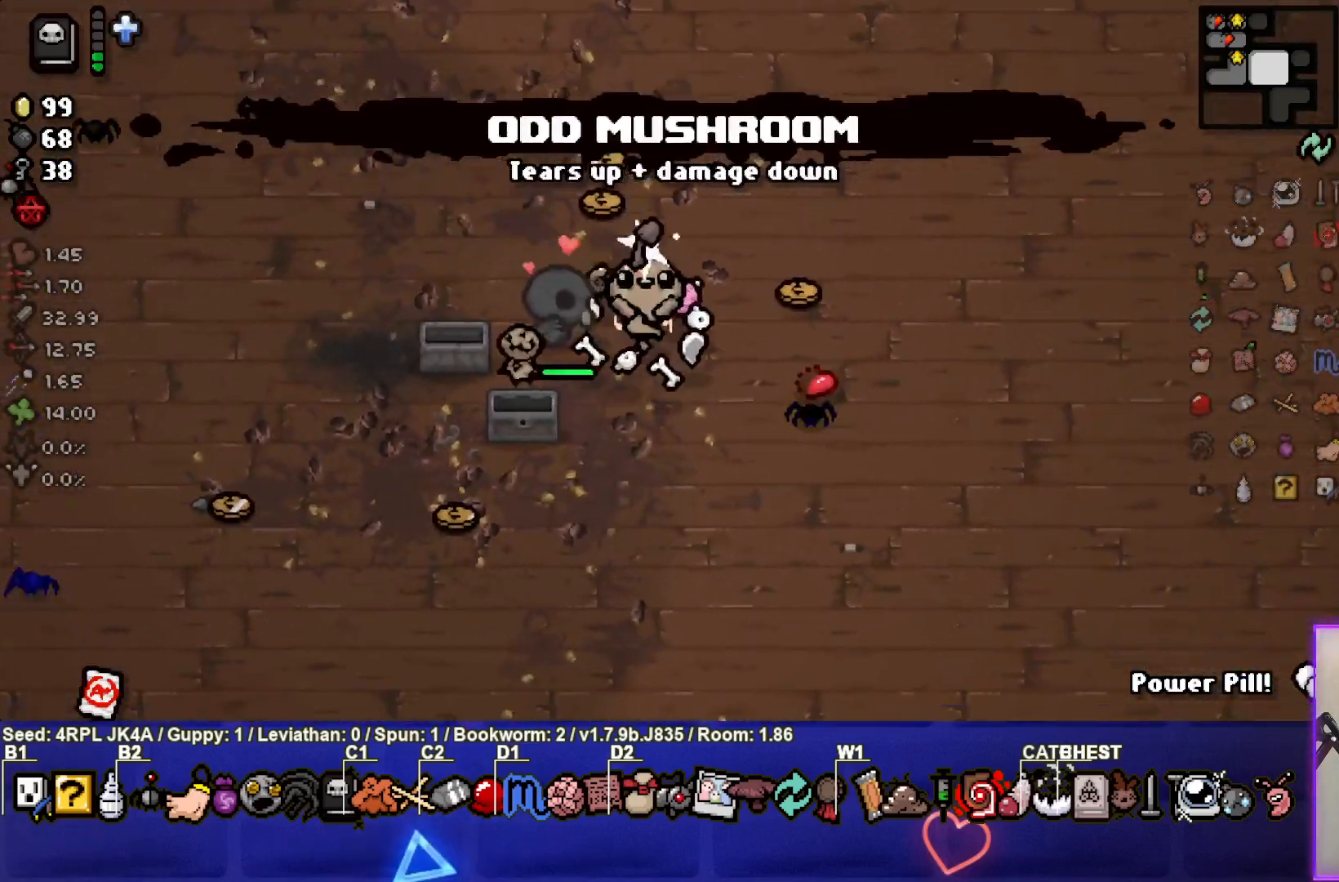
{"buttons": [], "left_stick": "center", "right_stick": "center", "events": [[383, "left_stick", "center"]]}
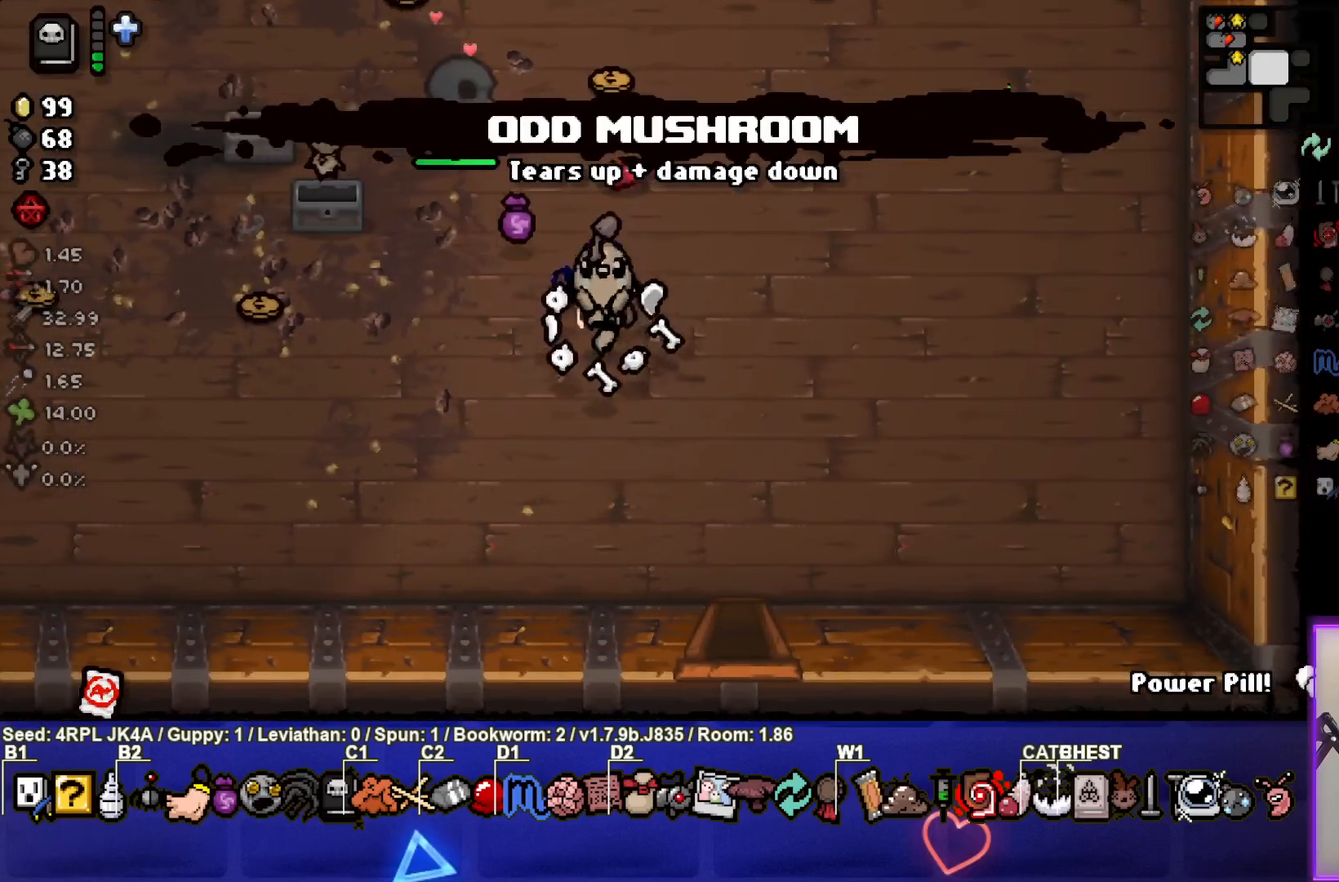
{"buttons": [], "left_stick": "down-right", "right_stick": "center", "events": [[133, "left_stick", "down"], [283, "left_stick", "center"], [500, "left_stick", "down-right"]]}